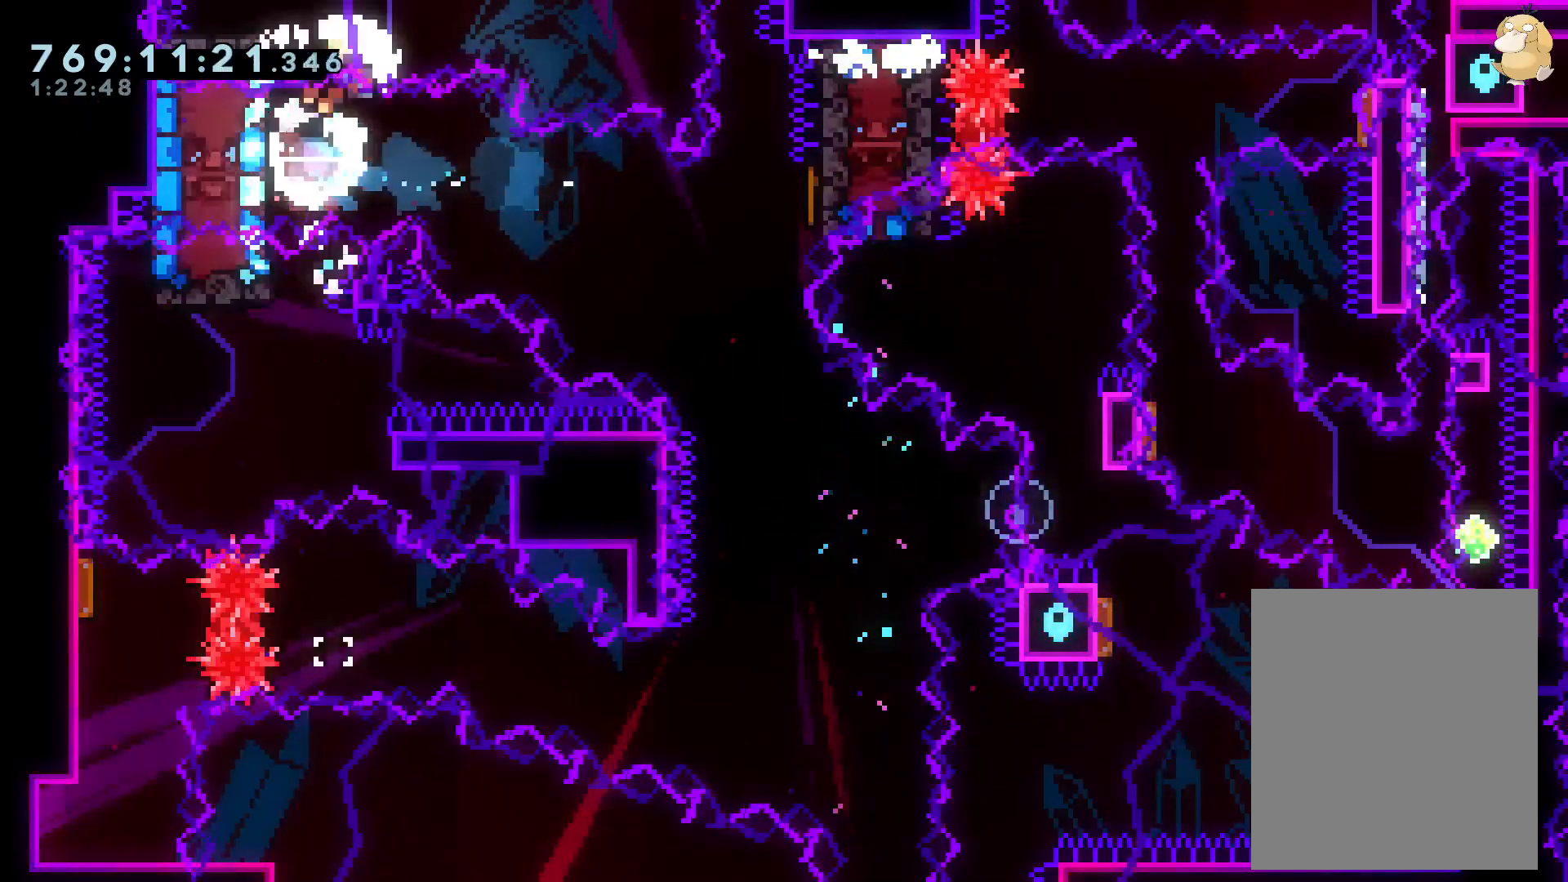
Gameplay with a controller (Nintendo layout); each line is a JSON object with the inputs held at the frame after it. "events" lists button and stick changes between this image and that frame as [ms after this image, input, new state], when the widget could be followed in between. Not read: HOME L3 R3.
{"buttons": [], "left_stick": "center", "right_stick": "center", "events": [[350, "A", "down"], [417, "DPAD_LEFT", "up"], [467, "L2", "up"], [483, "A", "up"]]}
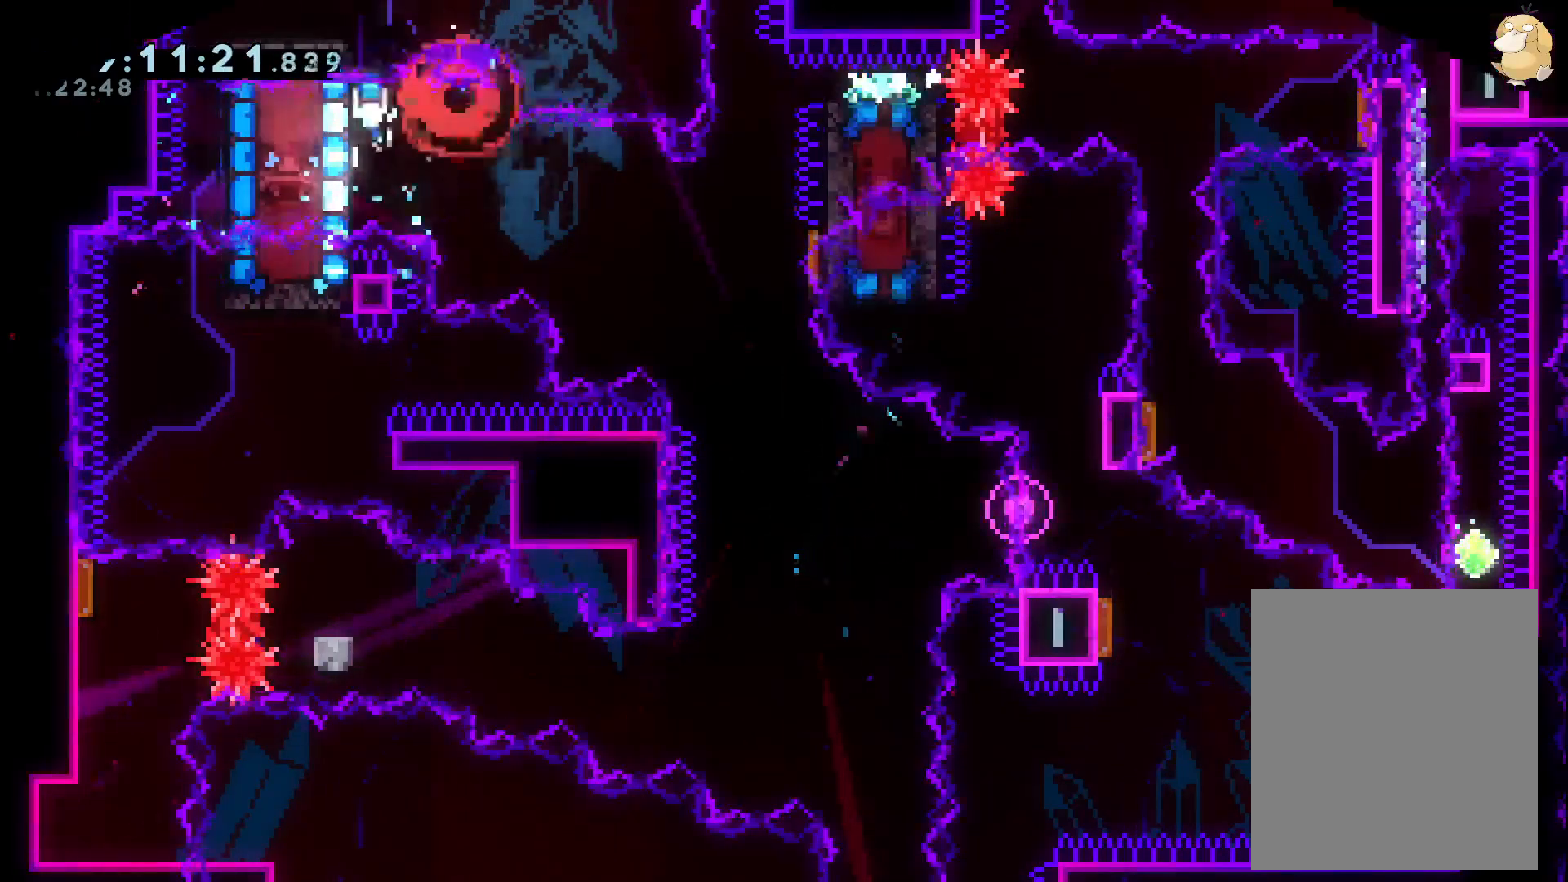
{"buttons": [], "left_stick": "center", "right_stick": "center", "events": []}
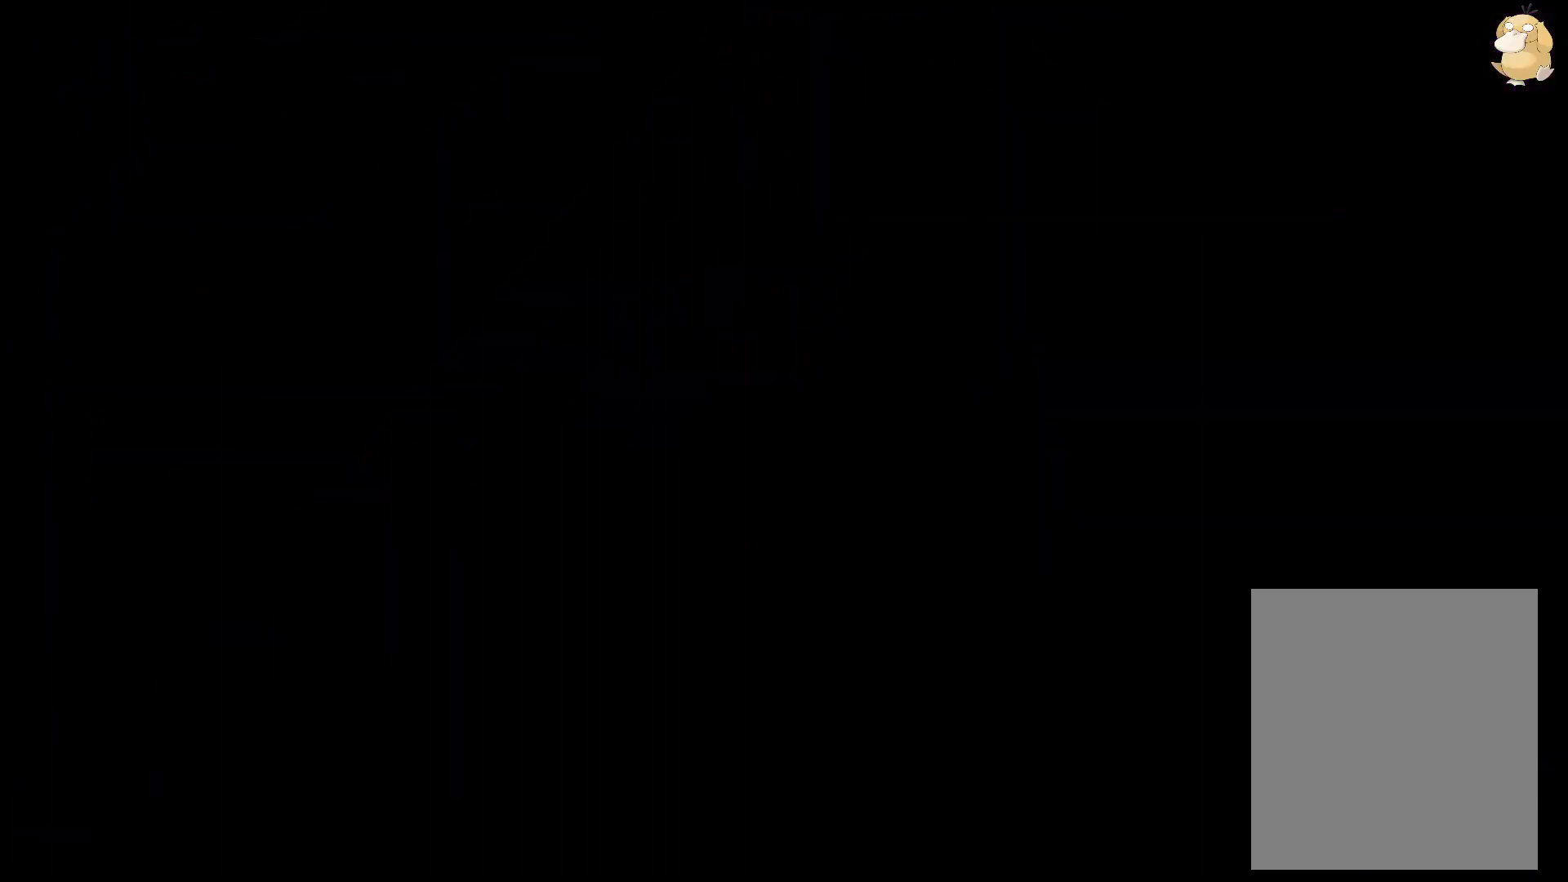
{"buttons": [], "left_stick": "center", "right_stick": "center", "events": []}
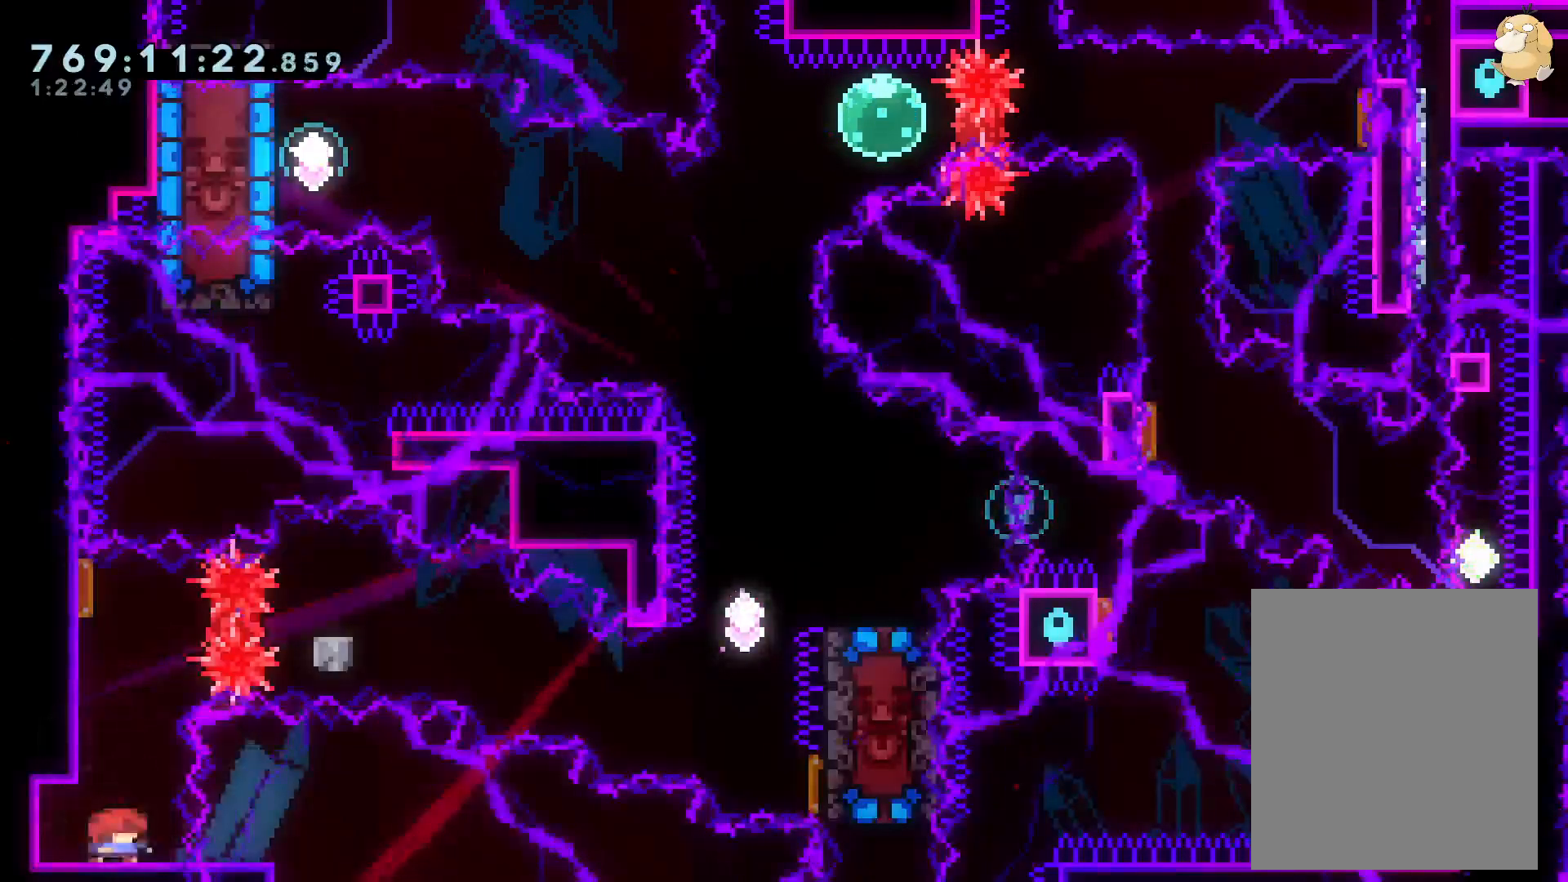
{"buttons": ["B", "DPAD_DOWN", "DPAD_RIGHT"], "left_stick": "center", "right_stick": "center", "events": [[33, "DPAD_UP", "down"], [33, "Y", "down"], [167, "DPAD_UP", "up"], [183, "DPAD_RIGHT", "down"], [200, "Y", "up"], [267, "R1", "down"], [333, "DPAD_DOWN", "down"], [400, "R1", "up"], [483, "B", "down"]]}
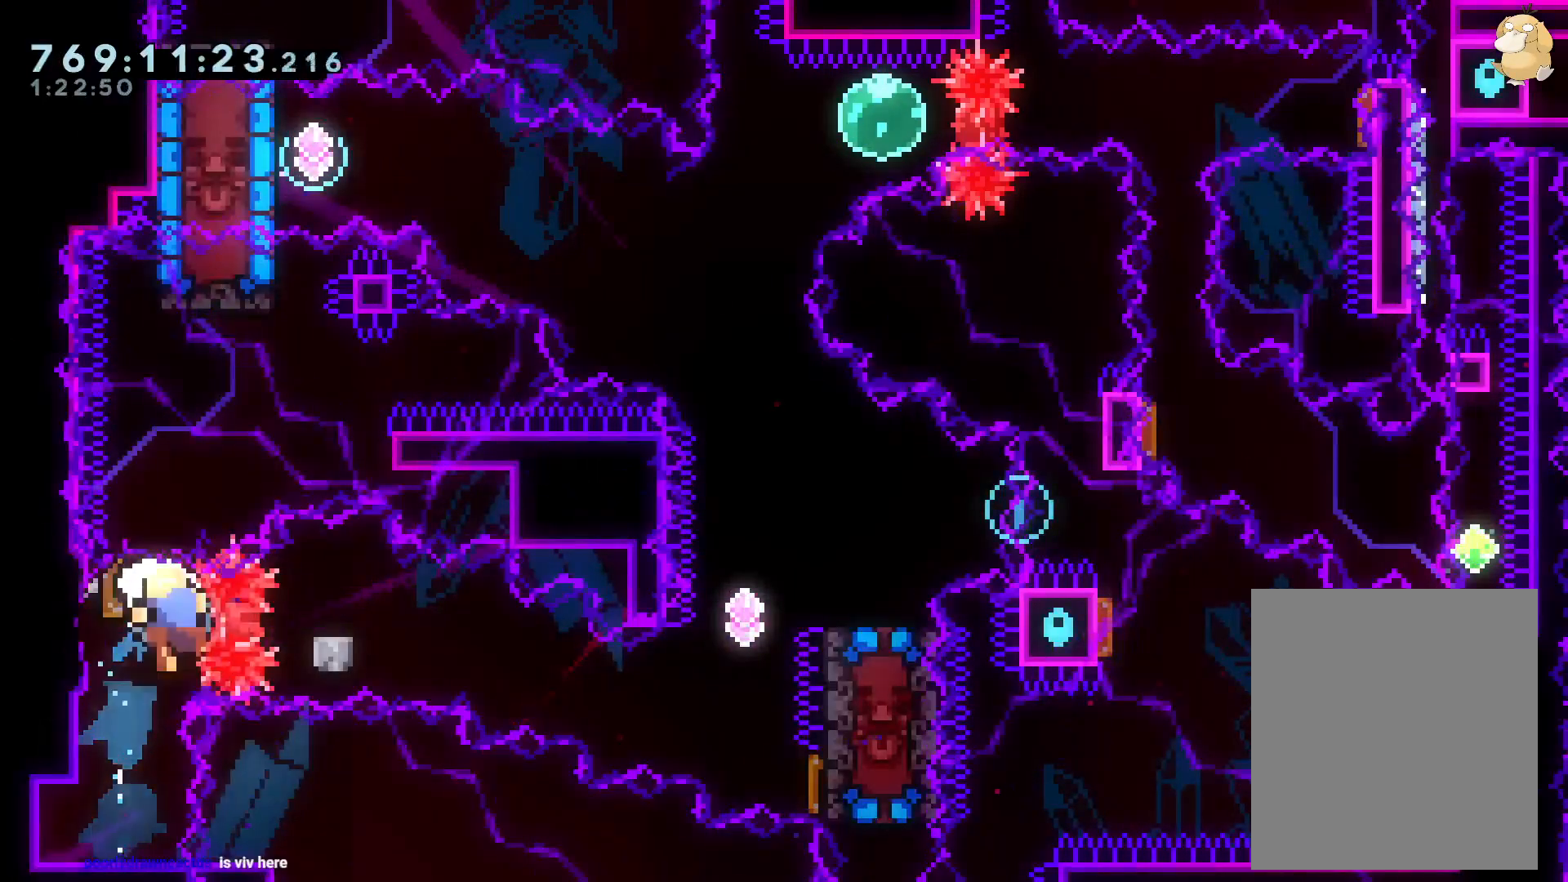
{"buttons": [], "left_stick": "center", "right_stick": "center", "events": [[50, "Y", "down"], [150, "B", "up"], [267, "DPAD_DOWN", "up"], [267, "Y", "up"], [300, "A", "down"], [317, "DPAD_RIGHT", "up"], [467, "A", "up"]]}
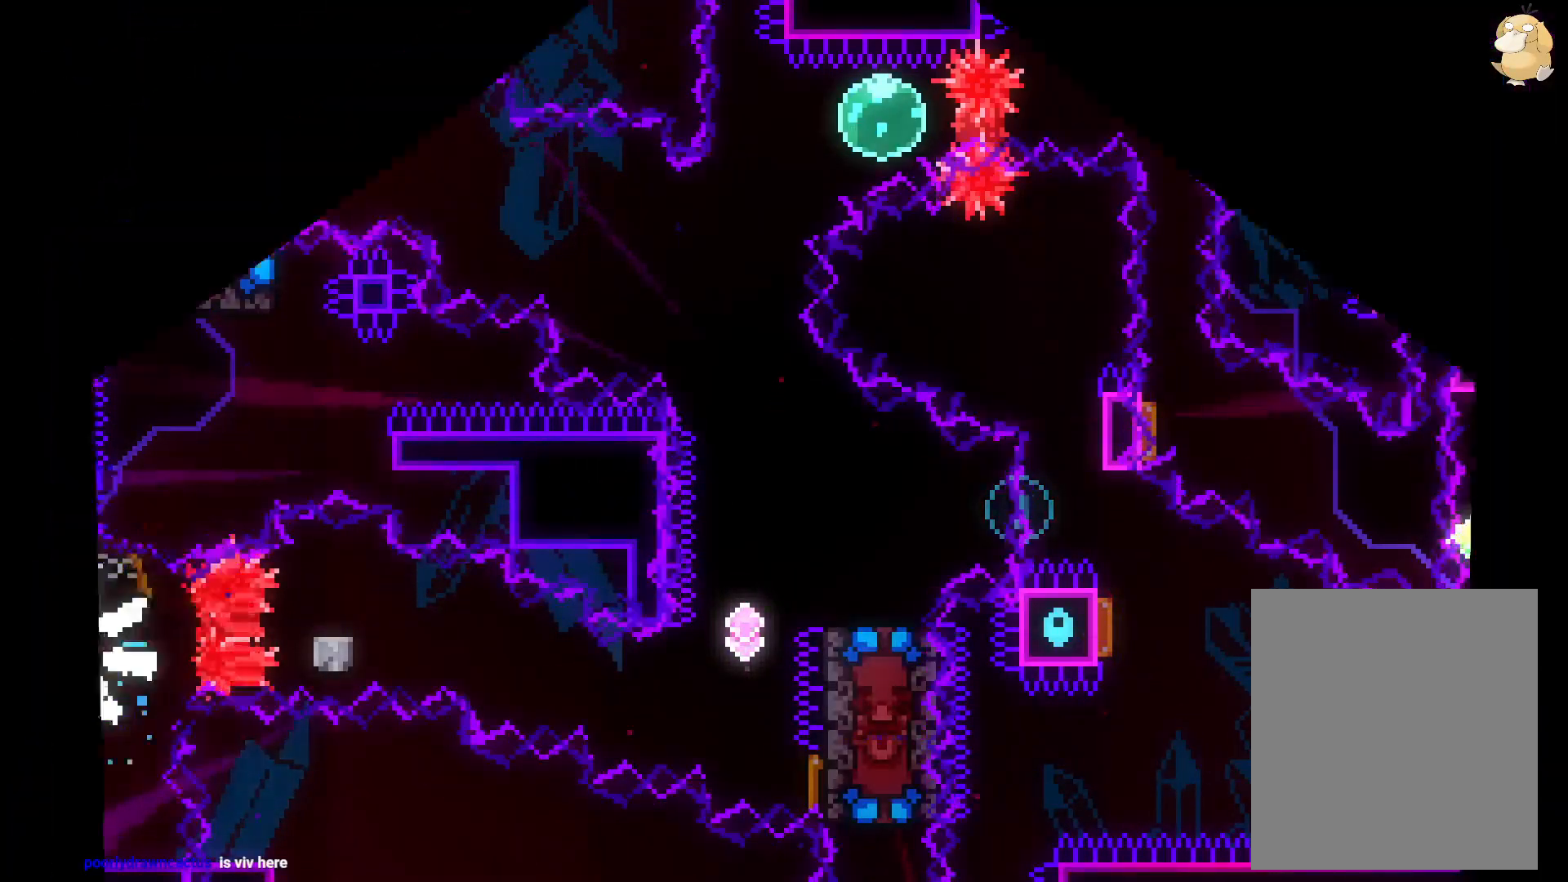
{"buttons": [], "left_stick": "center", "right_stick": "center", "events": []}
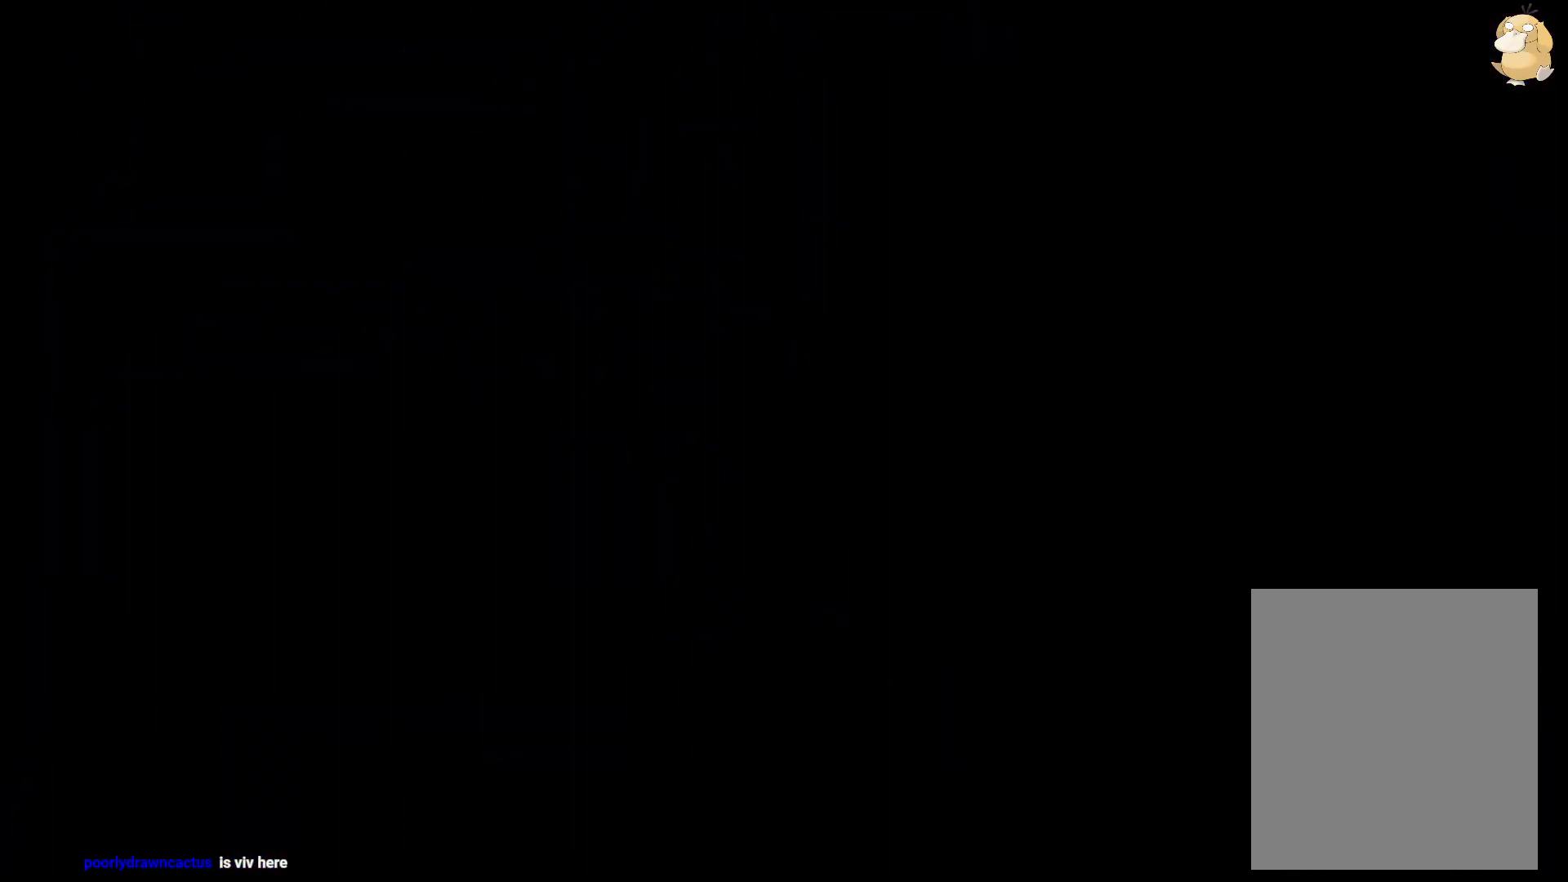
{"buttons": [], "left_stick": "center", "right_stick": "center", "events": []}
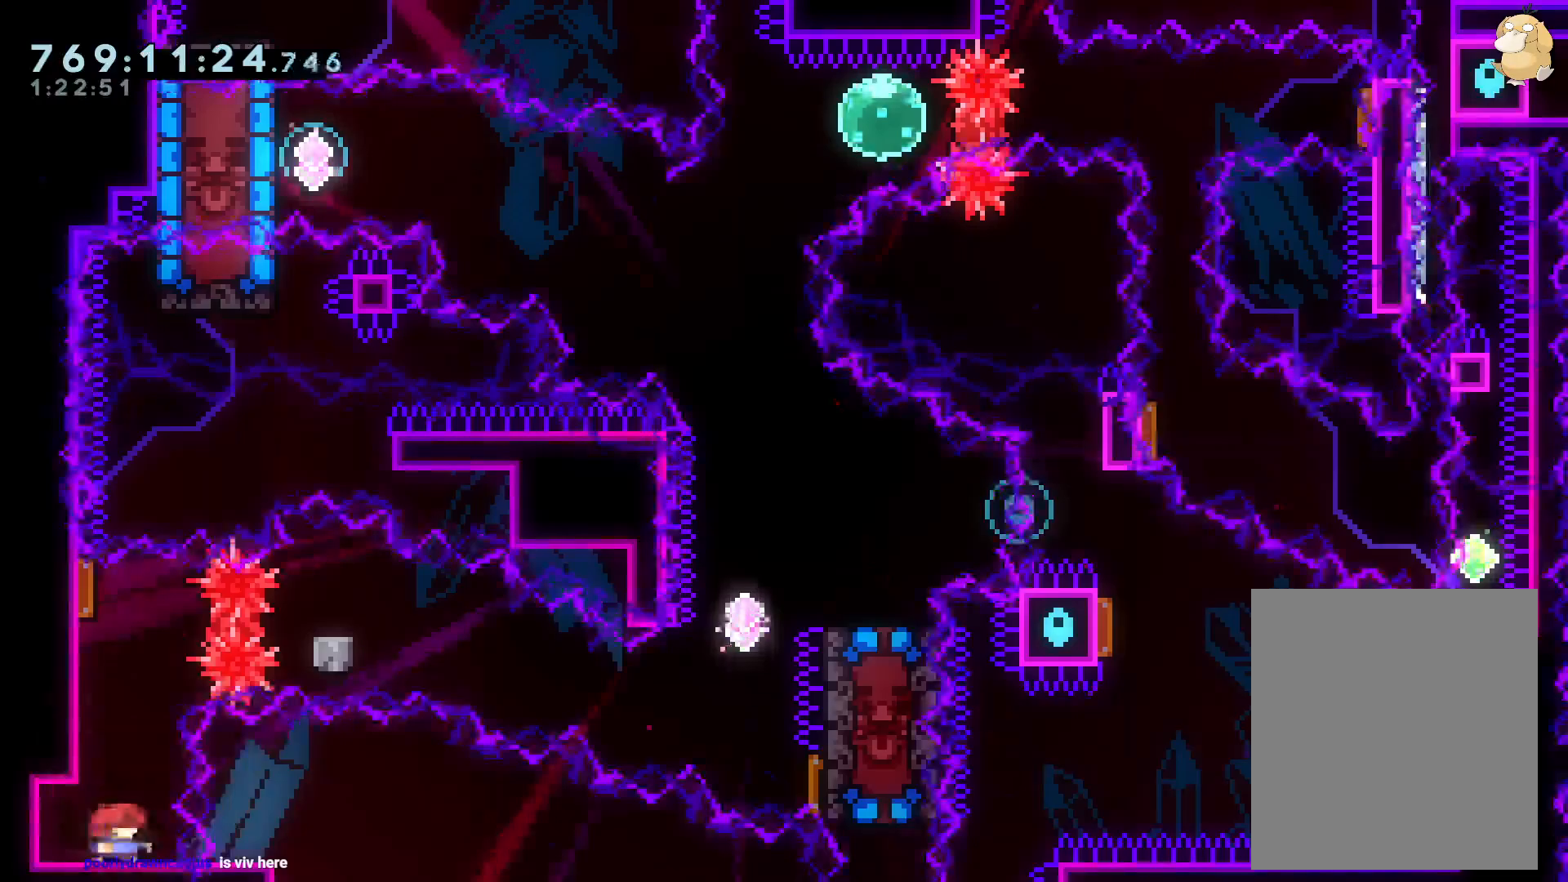
{"buttons": ["B", "DPAD_DOWN", "DPAD_RIGHT"], "left_stick": "center", "right_stick": "center", "events": [[50, "DPAD_UP", "down"], [50, "Y", "down"], [183, "DPAD_UP", "up"], [200, "Y", "up"], [250, "DPAD_RIGHT", "down"], [250, "L2", "down"], [267, "DPAD_DOWN", "down"], [283, "DPAD_DOWN", "up"], [283, "R1", "down"], [400, "R1", "up"], [417, "L2", "up"], [433, "B", "down"], [433, "DPAD_DOWN", "down"]]}
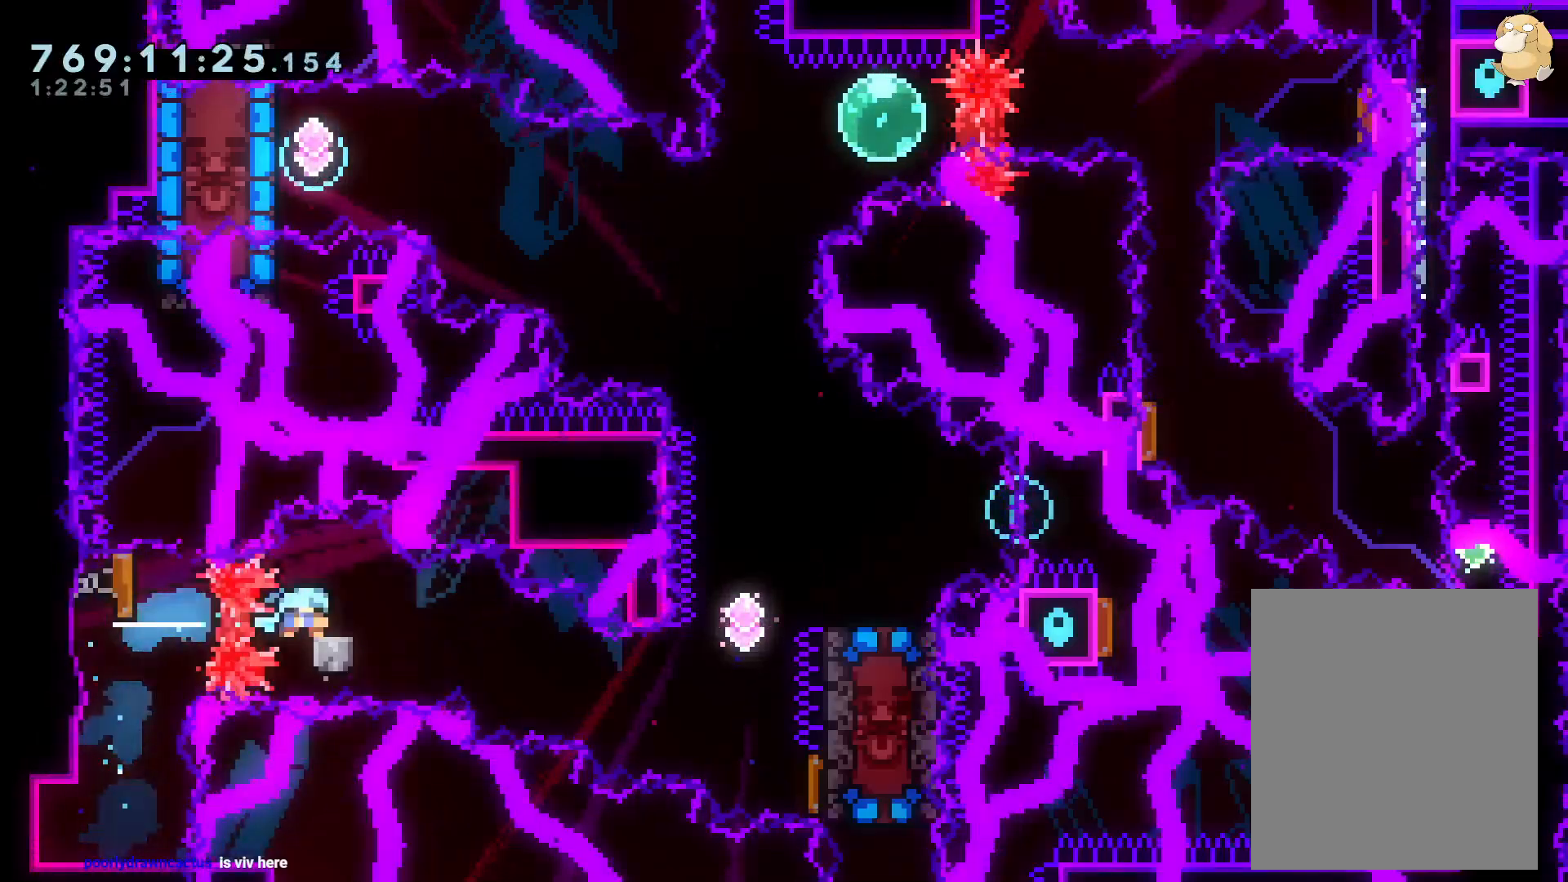
{"buttons": ["Y", "DPAD_UP"], "left_stick": "center", "right_stick": "center", "events": [[17, "Y", "down"], [100, "B", "up"], [233, "Y", "up"], [267, "DPAD_DOWN", "up"], [317, "DPAD_RIGHT", "up"], [317, "DPAD_UP", "down"], [367, "Y", "down"]]}
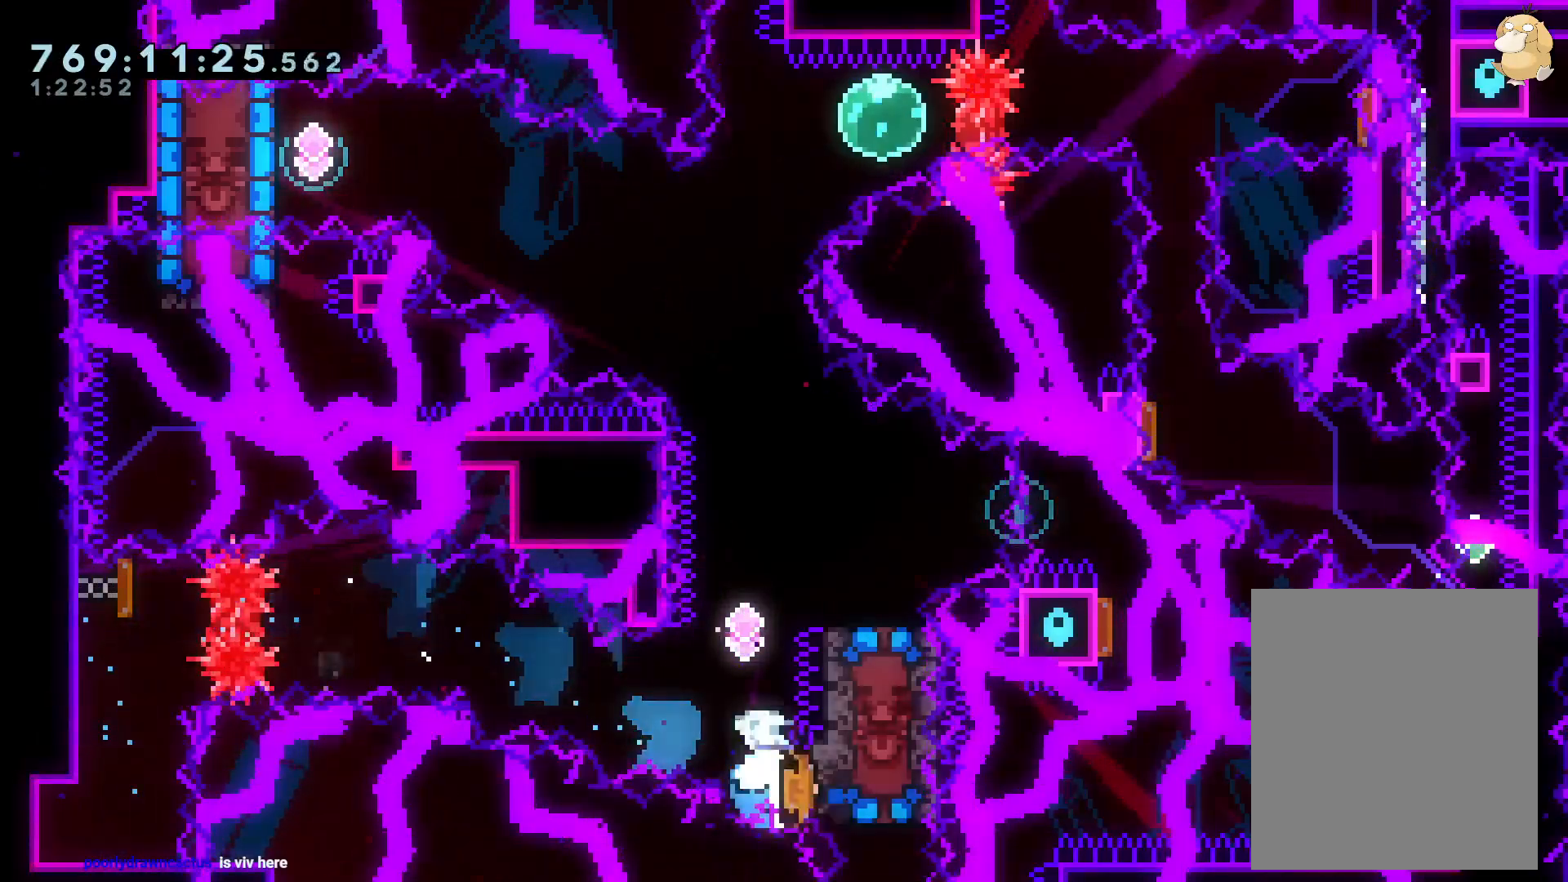
{"buttons": ["DPAD_DOWN", "DPAD_RIGHT"], "left_stick": "center", "right_stick": "center", "events": [[17, "DPAD_UP", "up"], [83, "Y", "up"], [133, "L2", "down"], [150, "DPAD_RIGHT", "down"], [183, "DPAD_DOWN", "down"], [250, "Y", "down"], [350, "L2", "up"], [433, "Y", "up"]]}
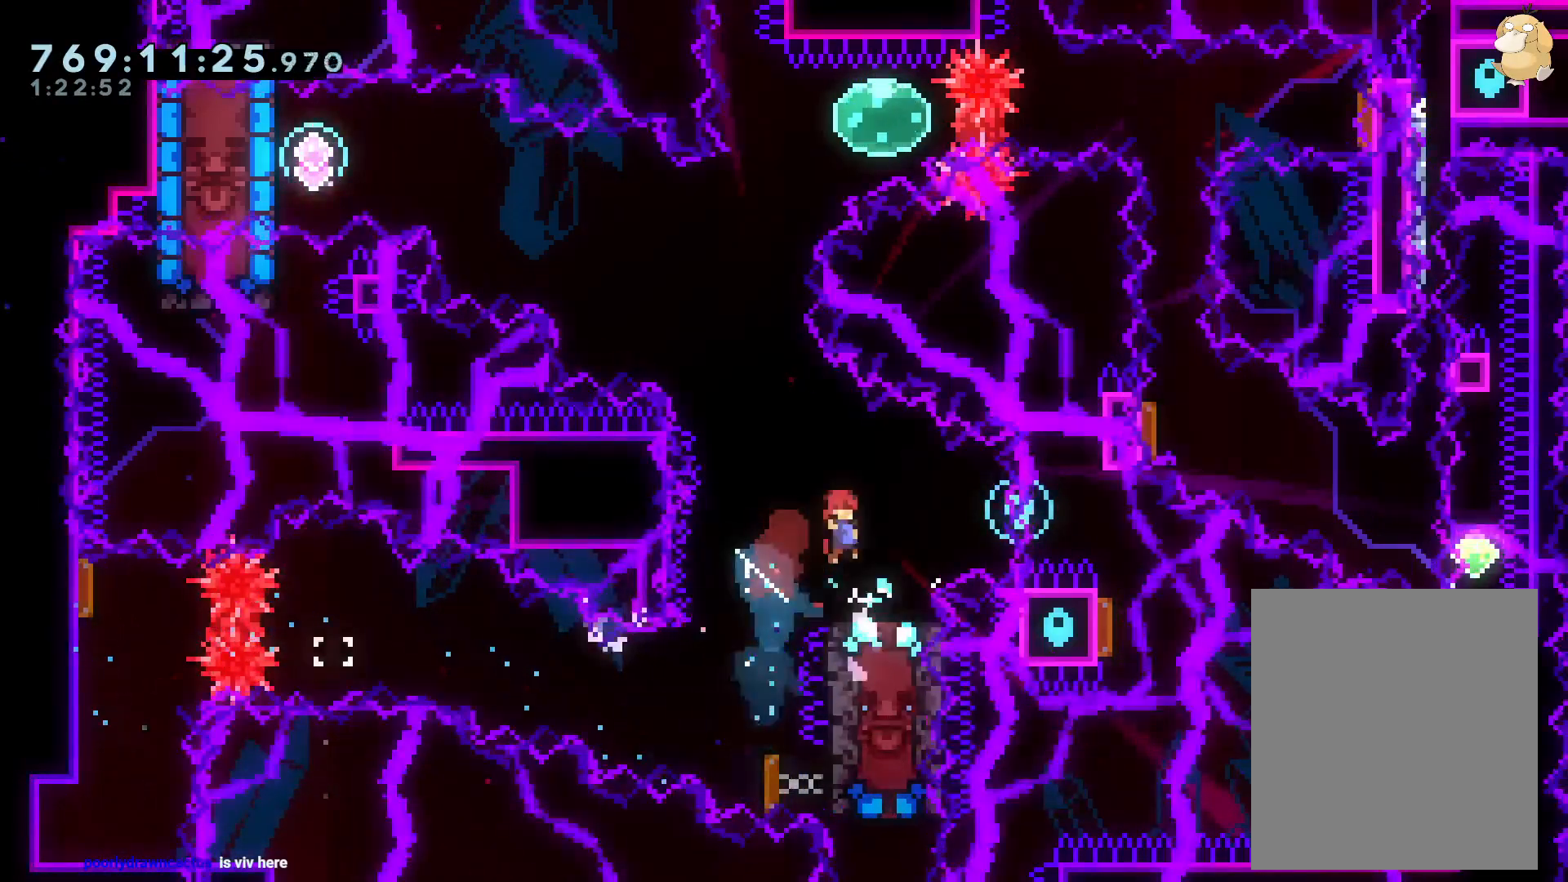
{"buttons": ["Y", "DPAD_LEFT"], "left_stick": "center", "right_stick": "center", "events": [[283, "DPAD_DOWN", "up"], [283, "DPAD_RIGHT", "up"], [350, "DPAD_LEFT", "down"], [367, "Y", "down"]]}
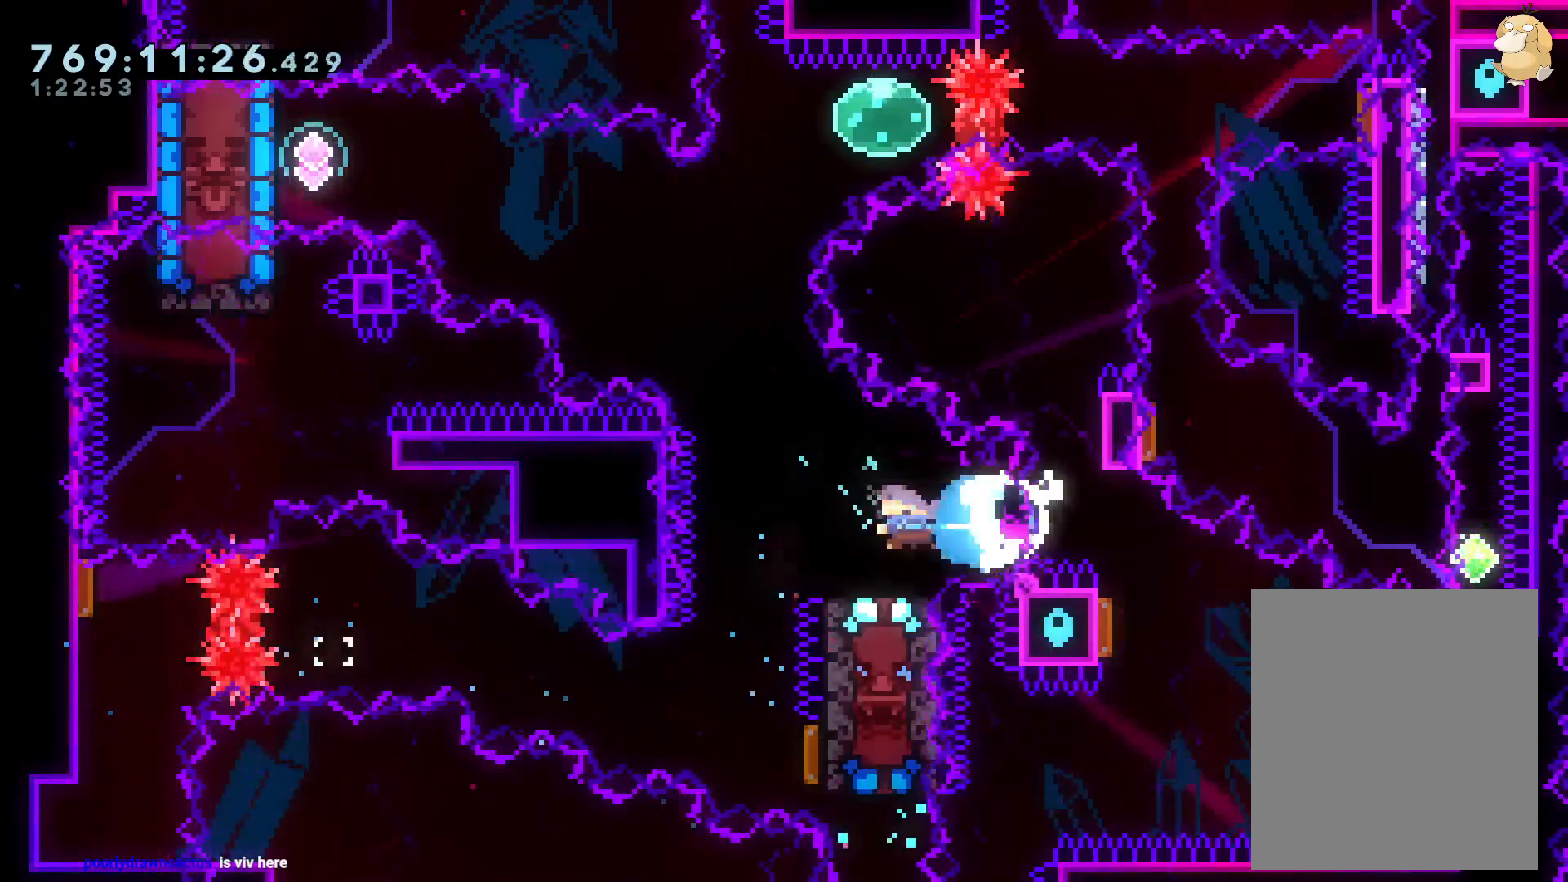
{"buttons": ["B", "DPAD_LEFT"], "left_stick": "center", "right_stick": "center", "events": [[17, "DPAD_LEFT", "up"], [17, "Y", "up"], [67, "B", "down"], [333, "DPAD_LEFT", "down"]]}
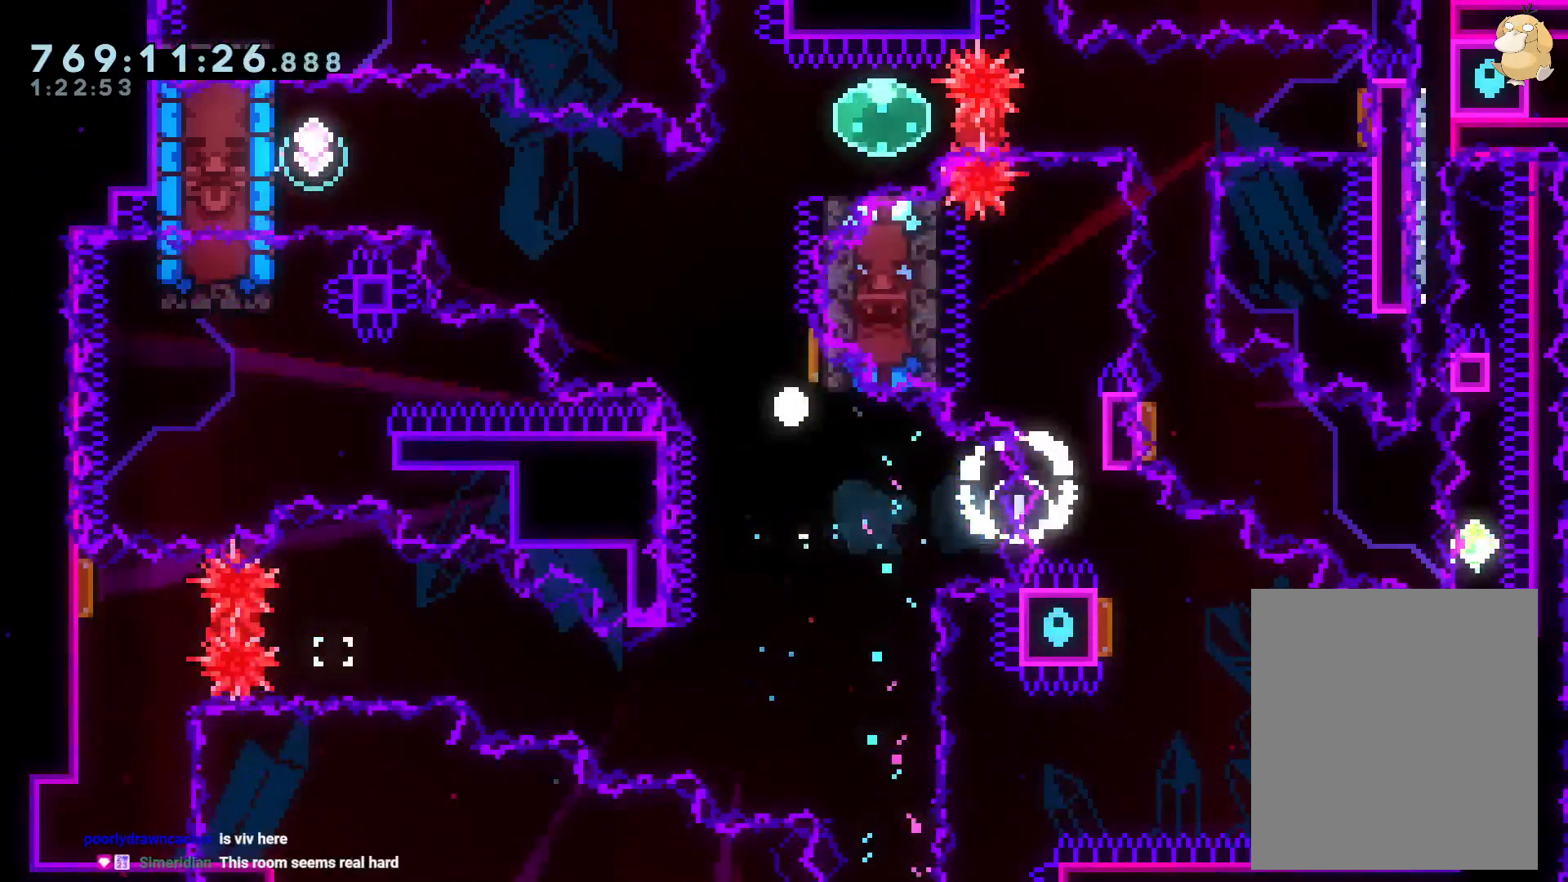
{"buttons": [], "left_stick": "center", "right_stick": "center", "events": [[117, "DPAD_LEFT", "up"], [133, "A", "down"], [183, "B", "up"], [283, "A", "up"]]}
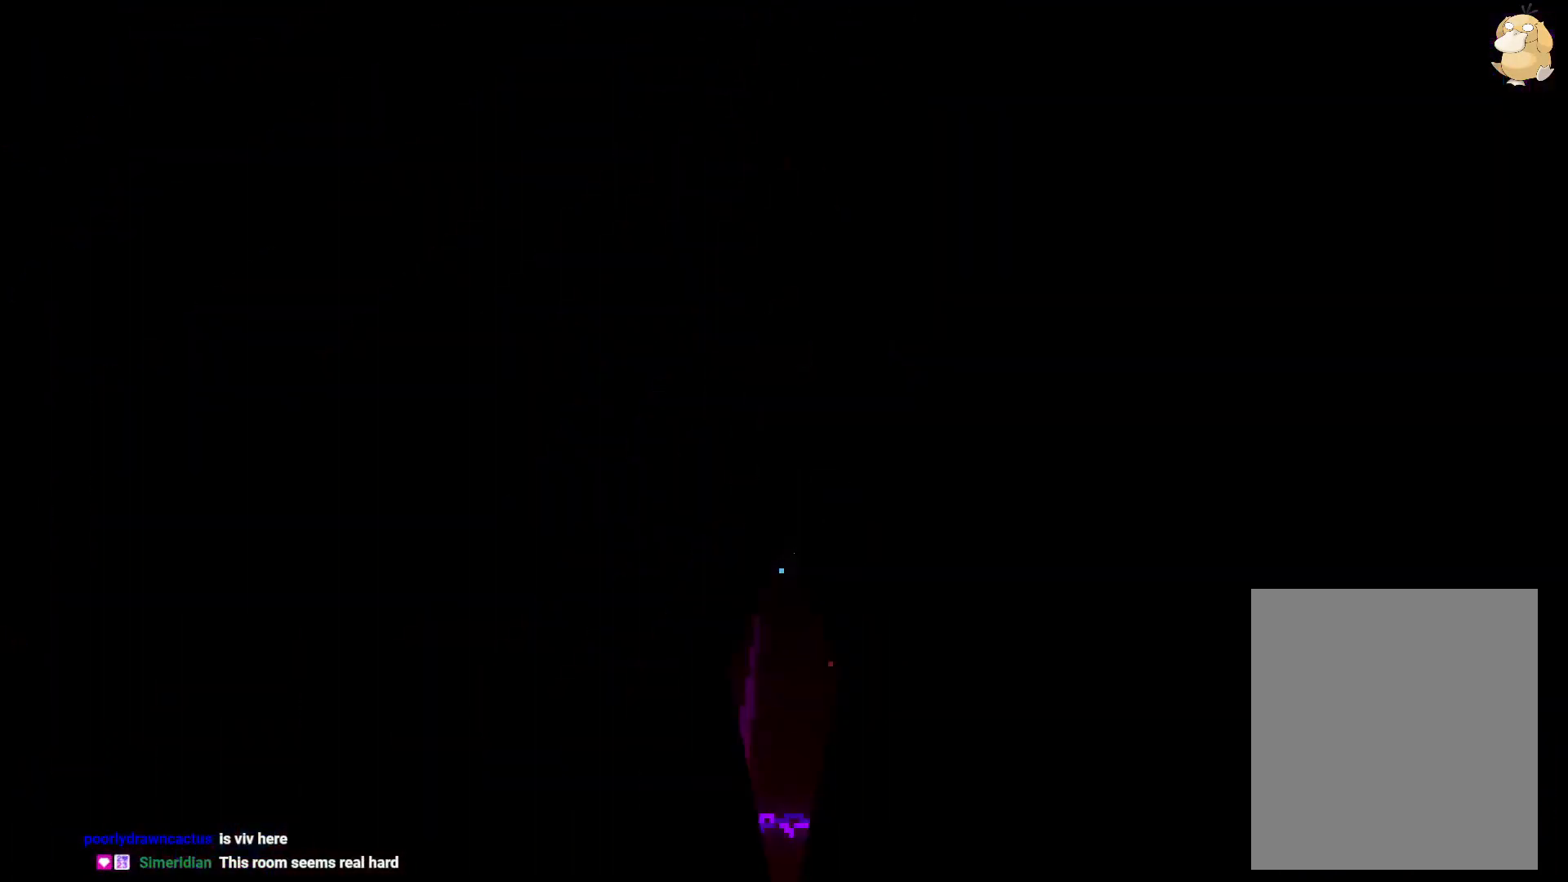
{"buttons": [], "left_stick": "center", "right_stick": "center", "events": []}
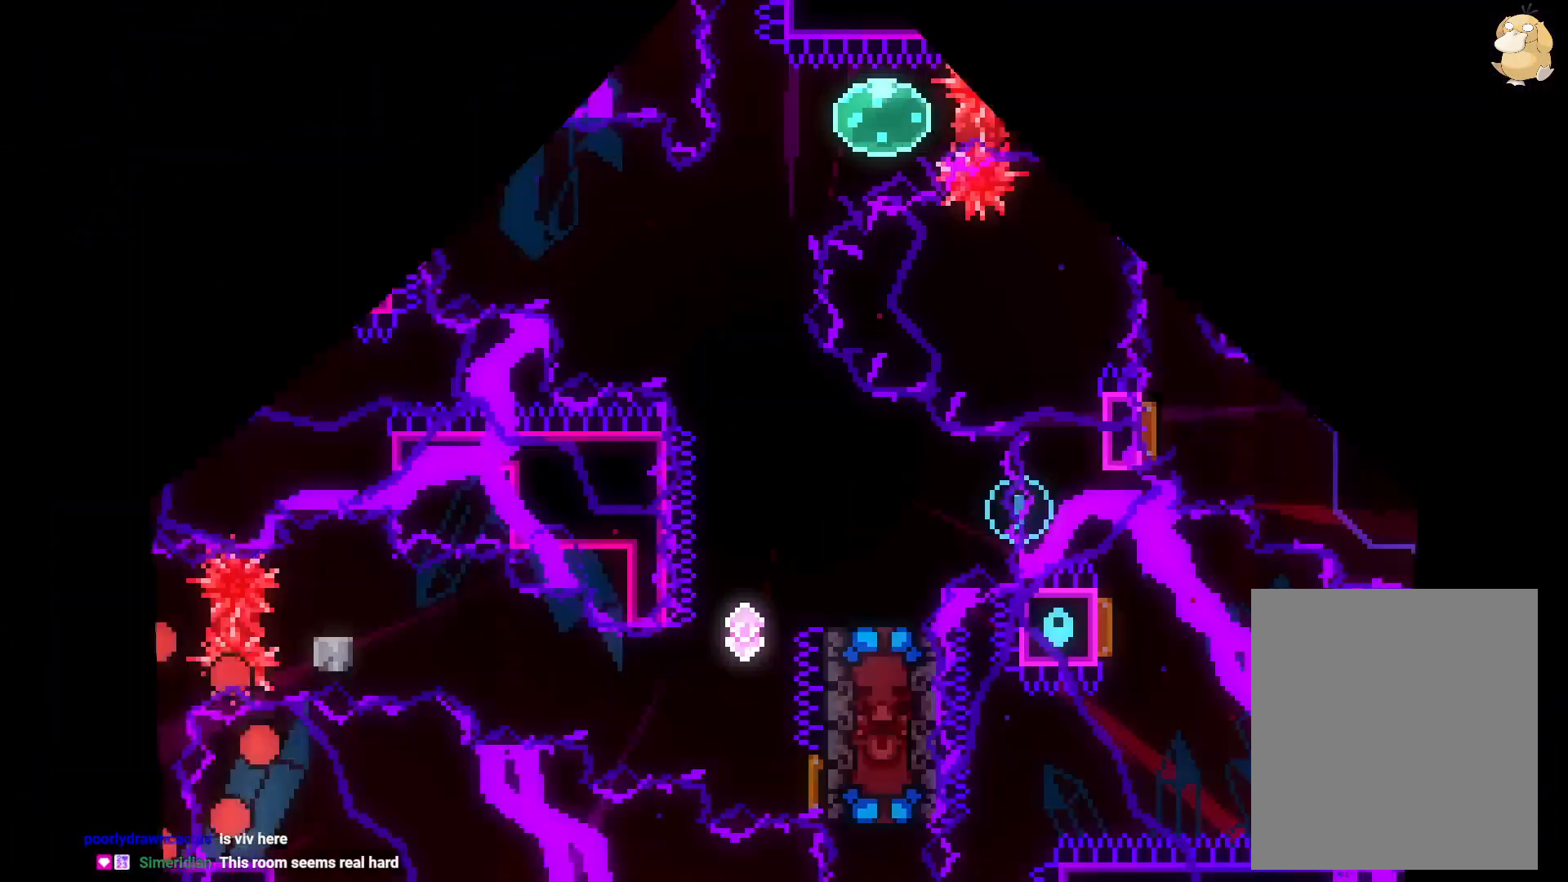
{"buttons": ["Y"], "left_stick": "center", "right_stick": "center", "events": [[333, "Y", "down"], [350, "DPAD_UP", "down"], [483, "DPAD_UP", "up"]]}
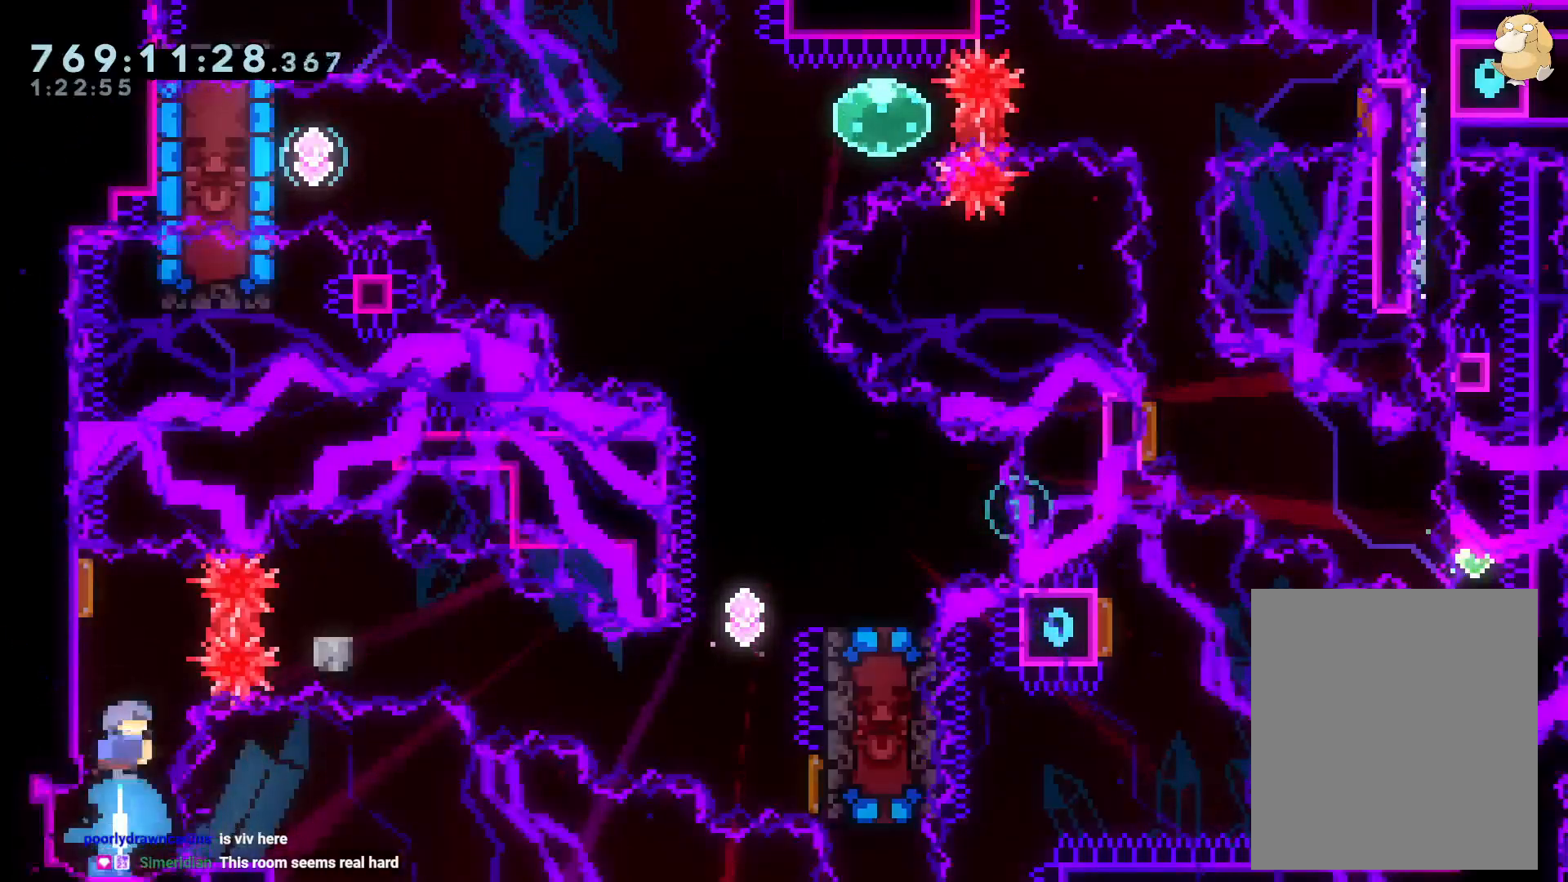
{"buttons": ["Y", "DPAD_DOWN", "DPAD_RIGHT"], "left_stick": "center", "right_stick": "center", "events": [[17, "Y", "up"], [67, "DPAD_RIGHT", "down"], [100, "R1", "down"], [217, "R1", "up"], [283, "B", "down"], [283, "DPAD_DOWN", "down"], [333, "Y", "down"], [417, "B", "up"]]}
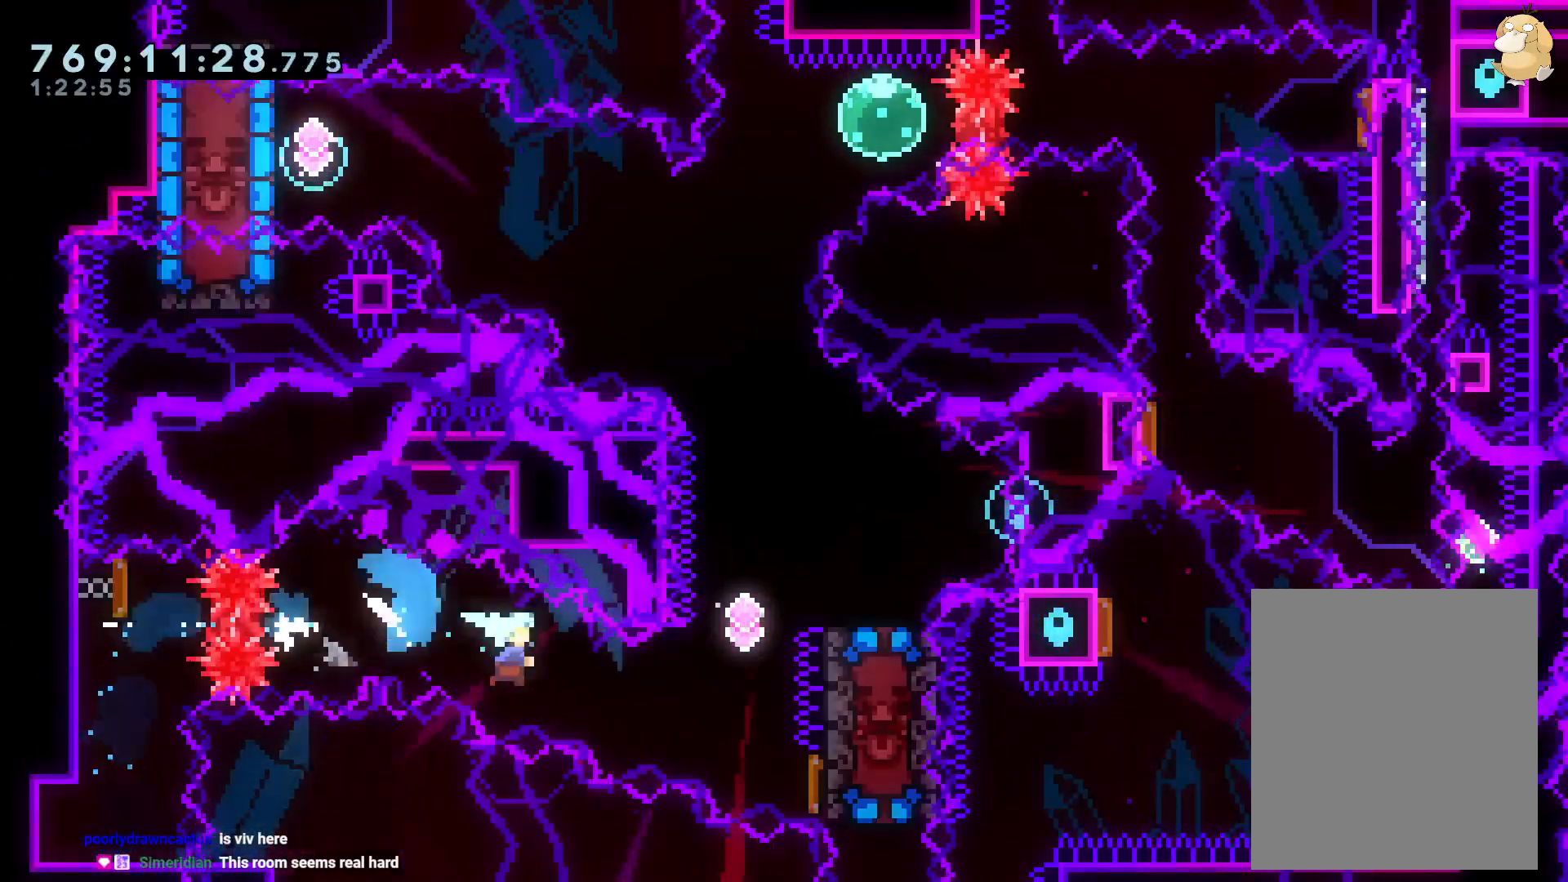
{"buttons": [], "left_stick": "center", "right_stick": "center", "events": [[67, "Y", "up"], [117, "DPAD_DOWN", "up"], [150, "DPAD_UP", "down"], [167, "DPAD_RIGHT", "up"], [183, "Y", "down"], [317, "DPAD_LEFT", "down"], [317, "DPAD_UP", "up"], [333, "DPAD_LEFT", "up"], [383, "Y", "up"]]}
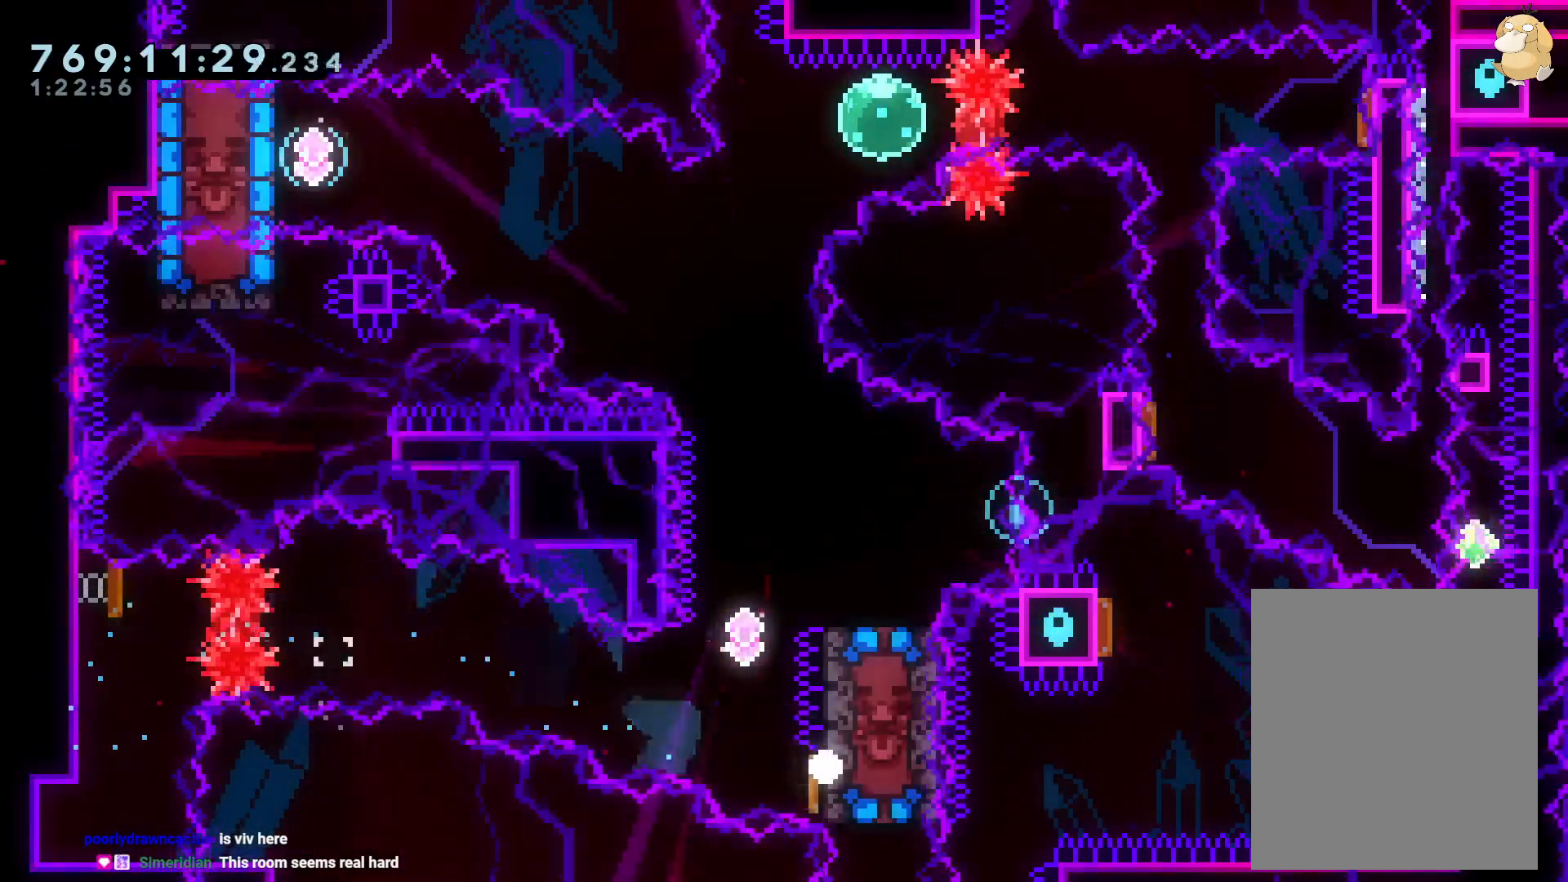
{"buttons": [], "left_stick": "center", "right_stick": "center", "events": [[50, "A", "down"], [217, "A", "up"]]}
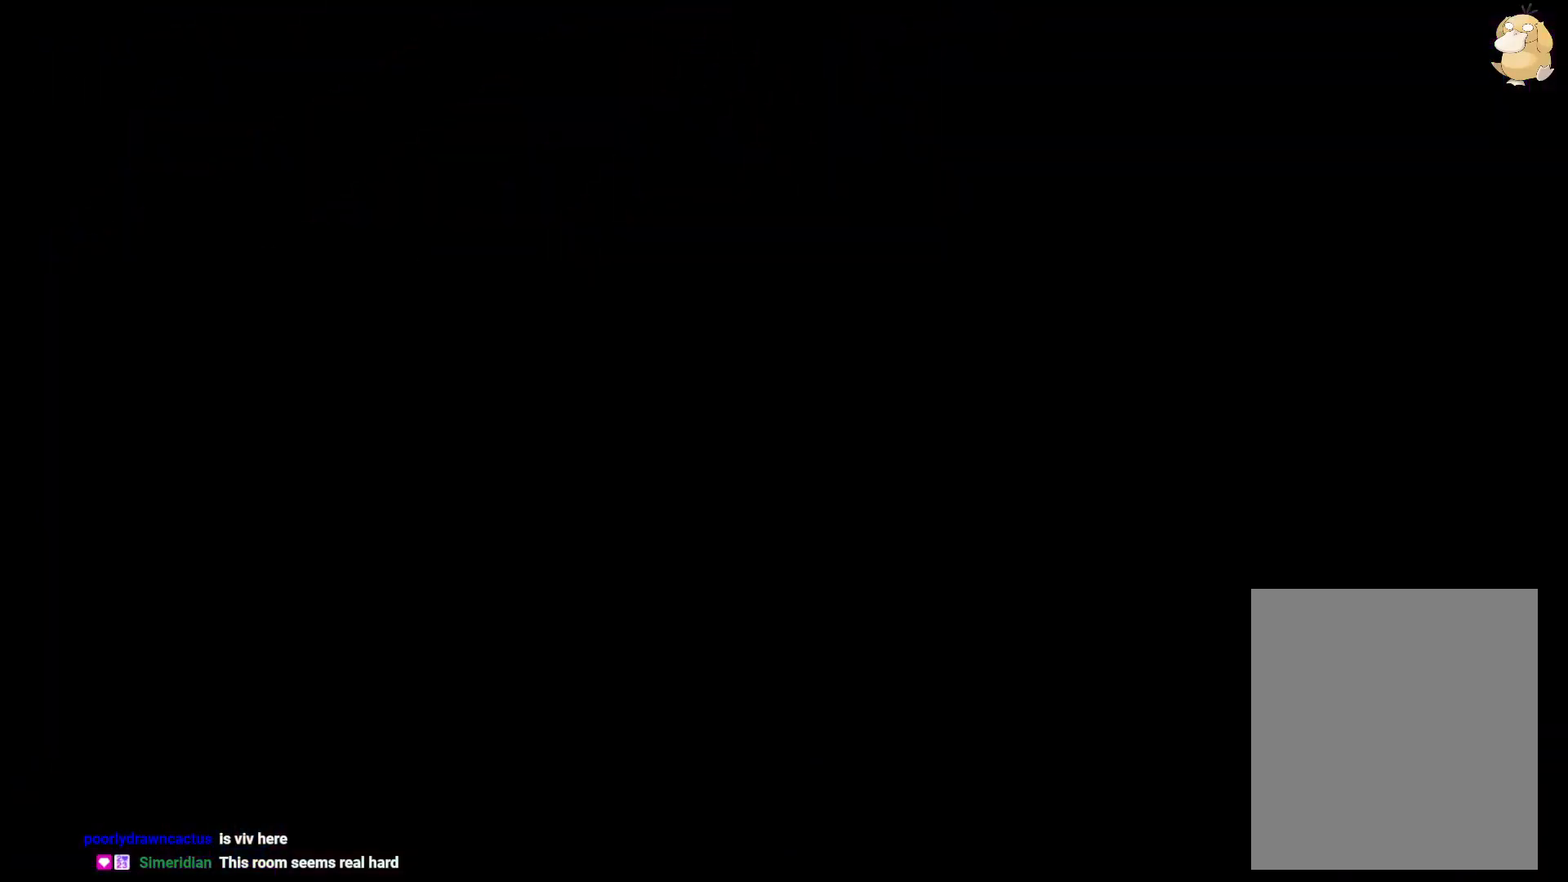
{"buttons": [], "left_stick": "center", "right_stick": "center", "events": []}
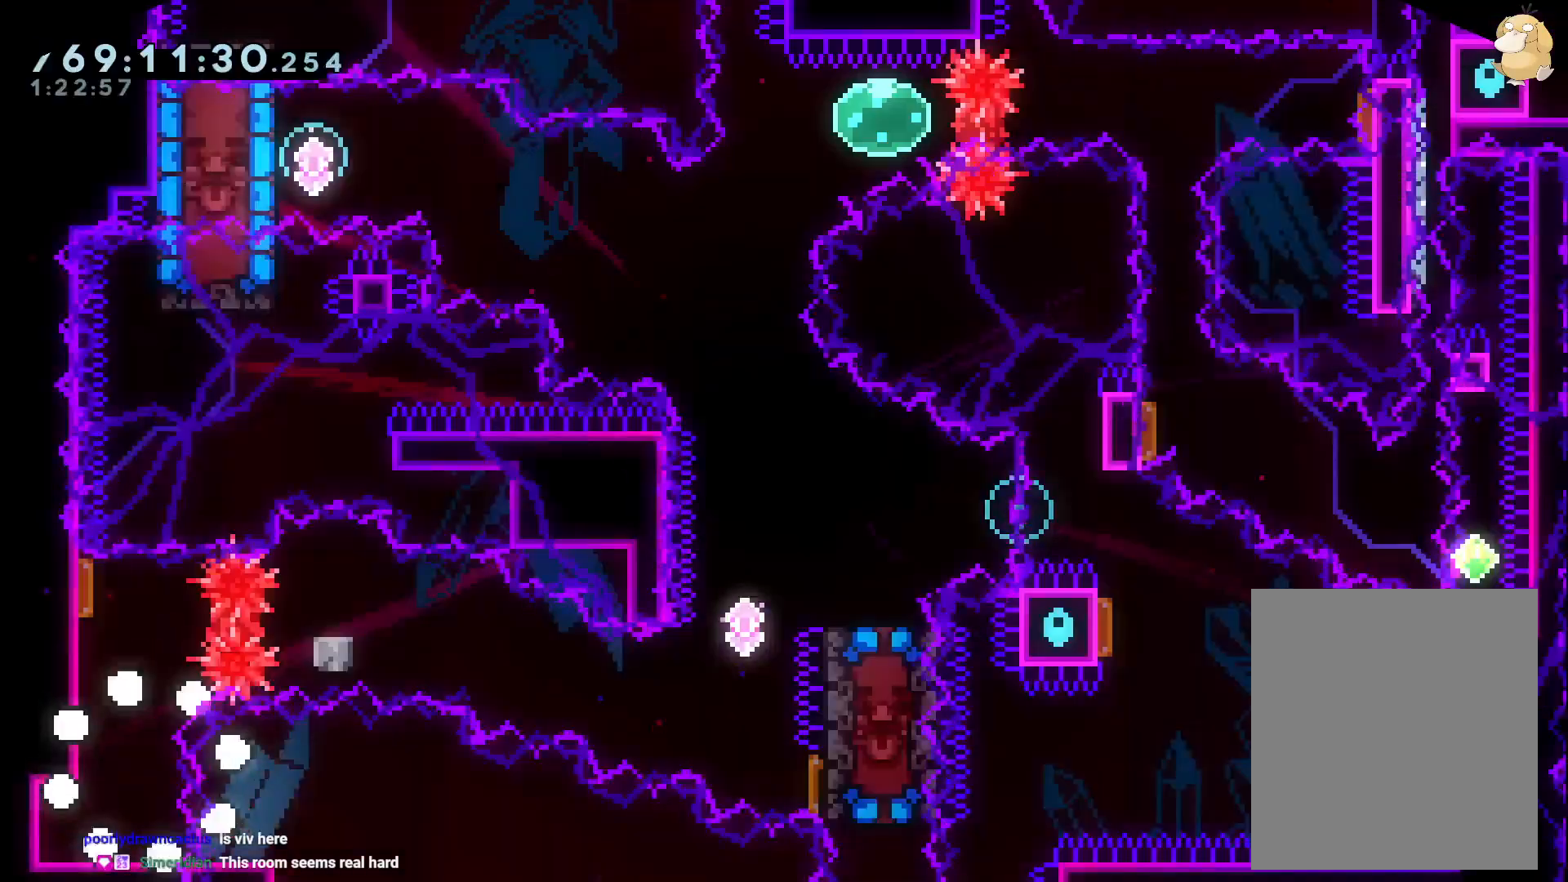
{"buttons": ["R1", "DPAD_RIGHT"], "left_stick": "center", "right_stick": "center", "events": [[250, "DPAD_UP", "down"], [250, "Y", "down"], [400, "Y", "up"], [433, "DPAD_UP", "up"], [467, "DPAD_RIGHT", "down"], [500, "R1", "down"]]}
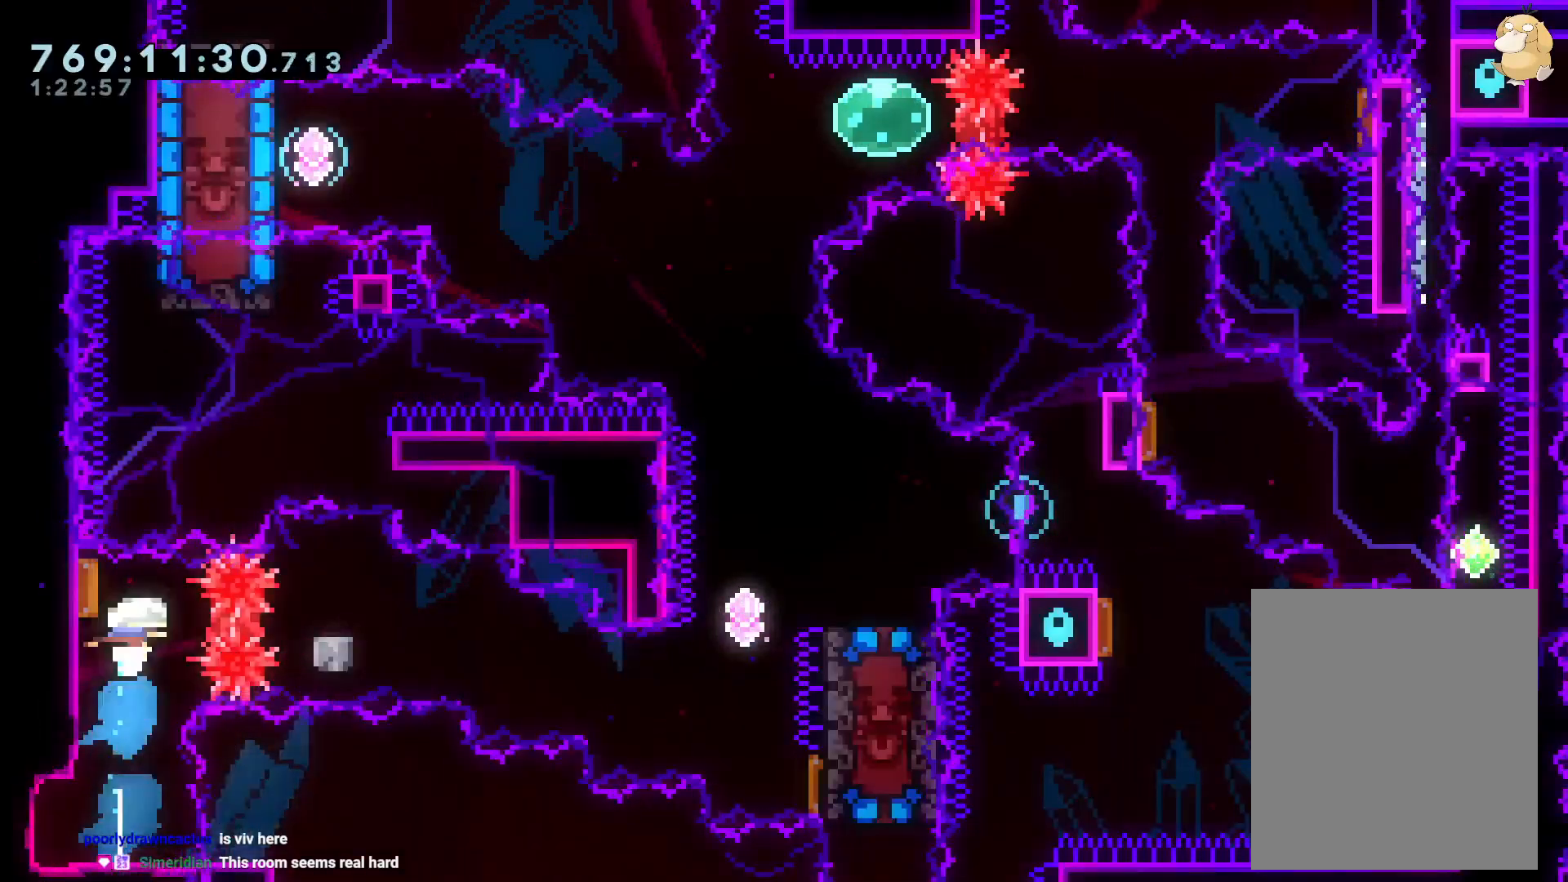
{"buttons": ["DPAD_DOWN", "DPAD_RIGHT"], "left_stick": "center", "right_stick": "center", "events": [[117, "R1", "up"], [150, "DPAD_DOWN", "down"], [183, "B", "down"], [250, "Y", "down"], [383, "B", "up"], [500, "Y", "up"]]}
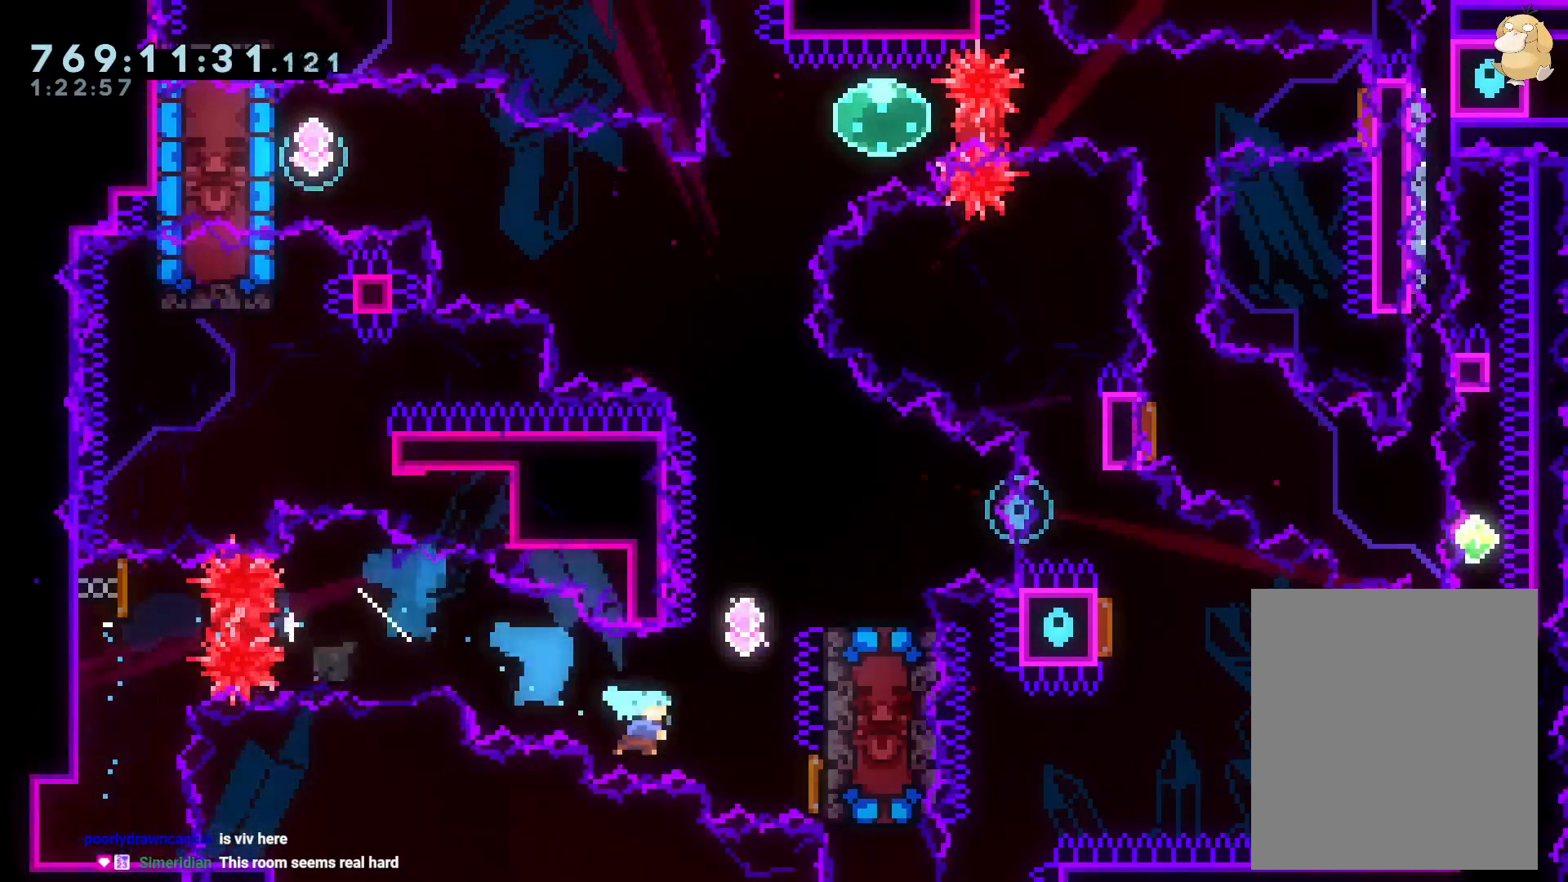
{"buttons": ["DPAD_DOWN", "DPAD_RIGHT"], "left_stick": "center", "right_stick": "center", "events": [[33, "DPAD_DOWN", "up"], [67, "DPAD_UP", "down"], [83, "DPAD_RIGHT", "up"], [100, "Y", "down"], [233, "DPAD_UP", "up"], [300, "Y", "up"], [333, "DPAD_RIGHT", "down"], [467, "DPAD_DOWN", "down"]]}
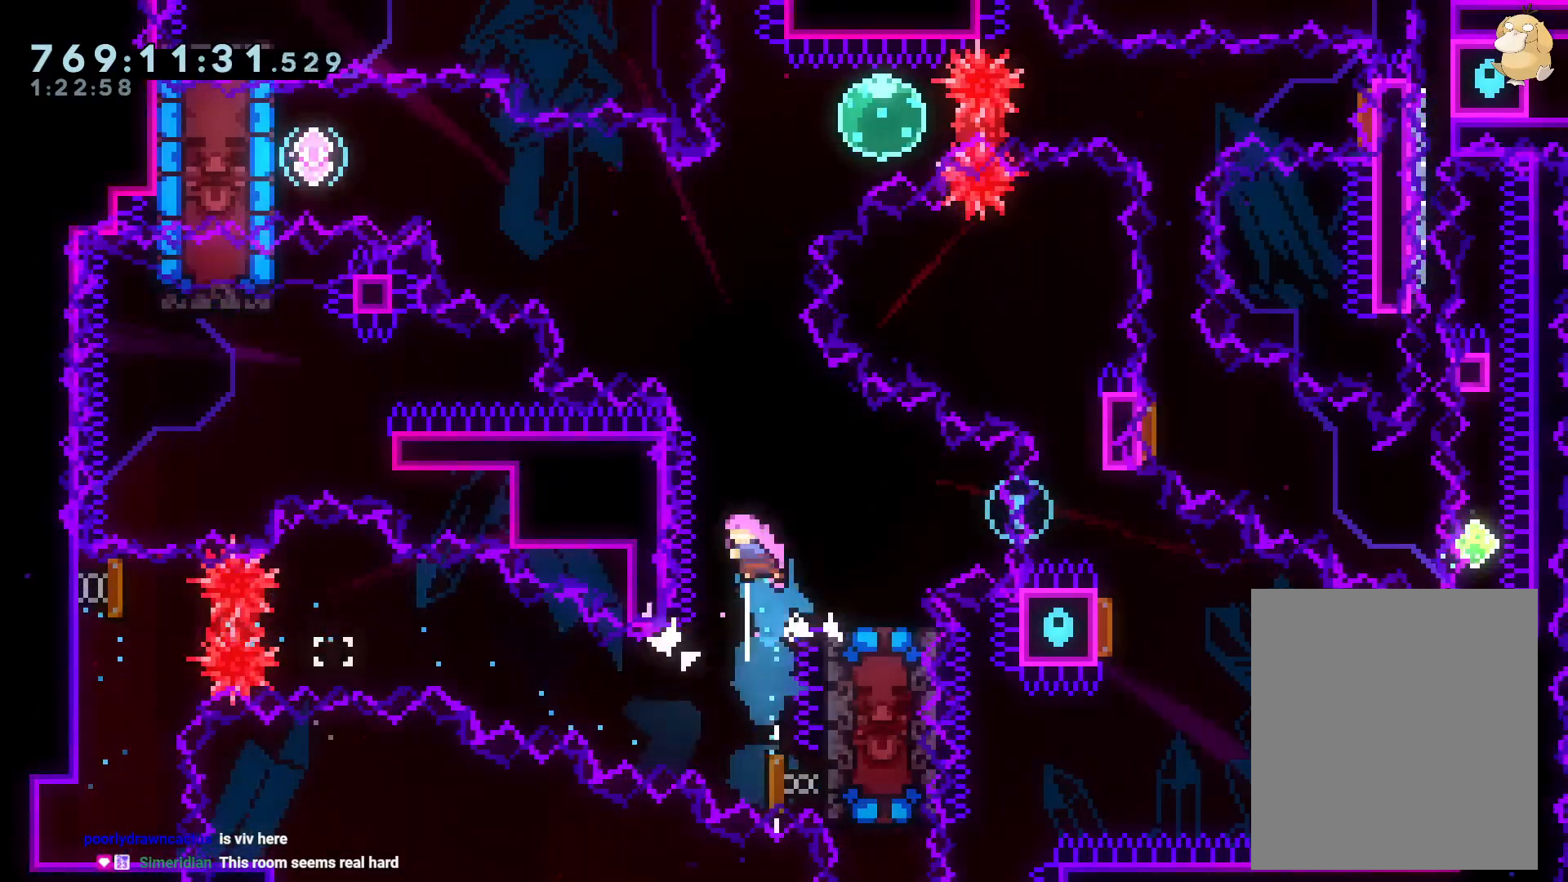
{"buttons": [], "left_stick": "center", "right_stick": "center", "events": [[17, "Y", "down"], [83, "DPAD_DOWN", "up"], [233, "Y", "up"], [250, "DPAD_DOWN", "down"], [267, "DPAD_DOWN", "up"], [333, "DPAD_DOWN", "down"], [433, "DPAD_DOWN", "up"], [450, "DPAD_RIGHT", "up"]]}
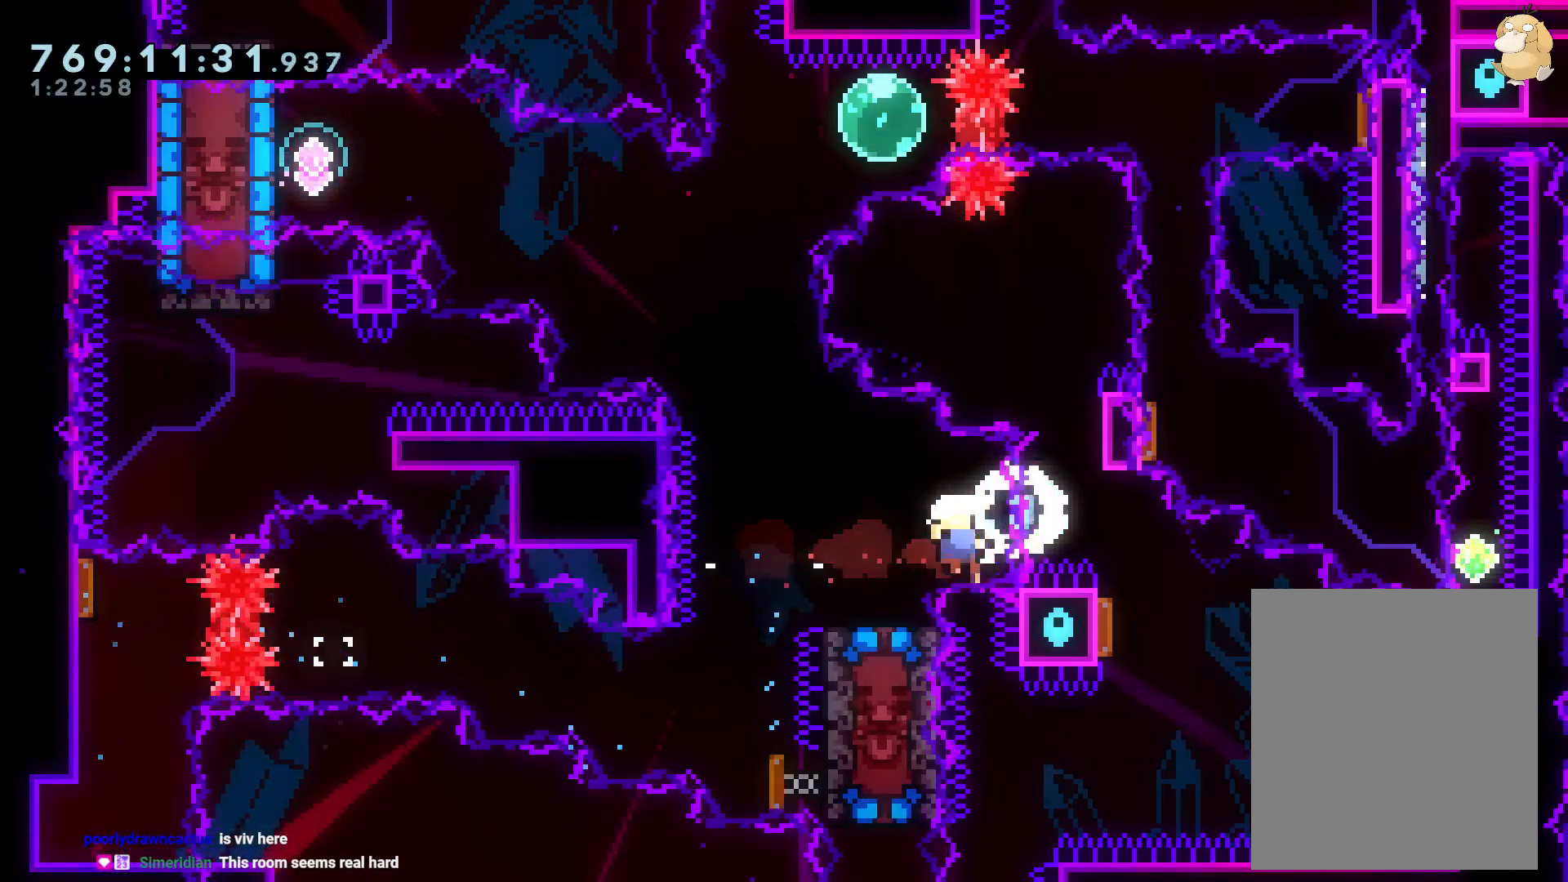
{"buttons": [], "left_stick": "center", "right_stick": "center", "events": [[83, "A", "down"], [233, "A", "up"], [300, "A", "down"], [300, "left_stick", "left"], [350, "left_stick", "down"], [433, "A", "up"], [450, "left_stick", "right"], [500, "left_stick", "center"]]}
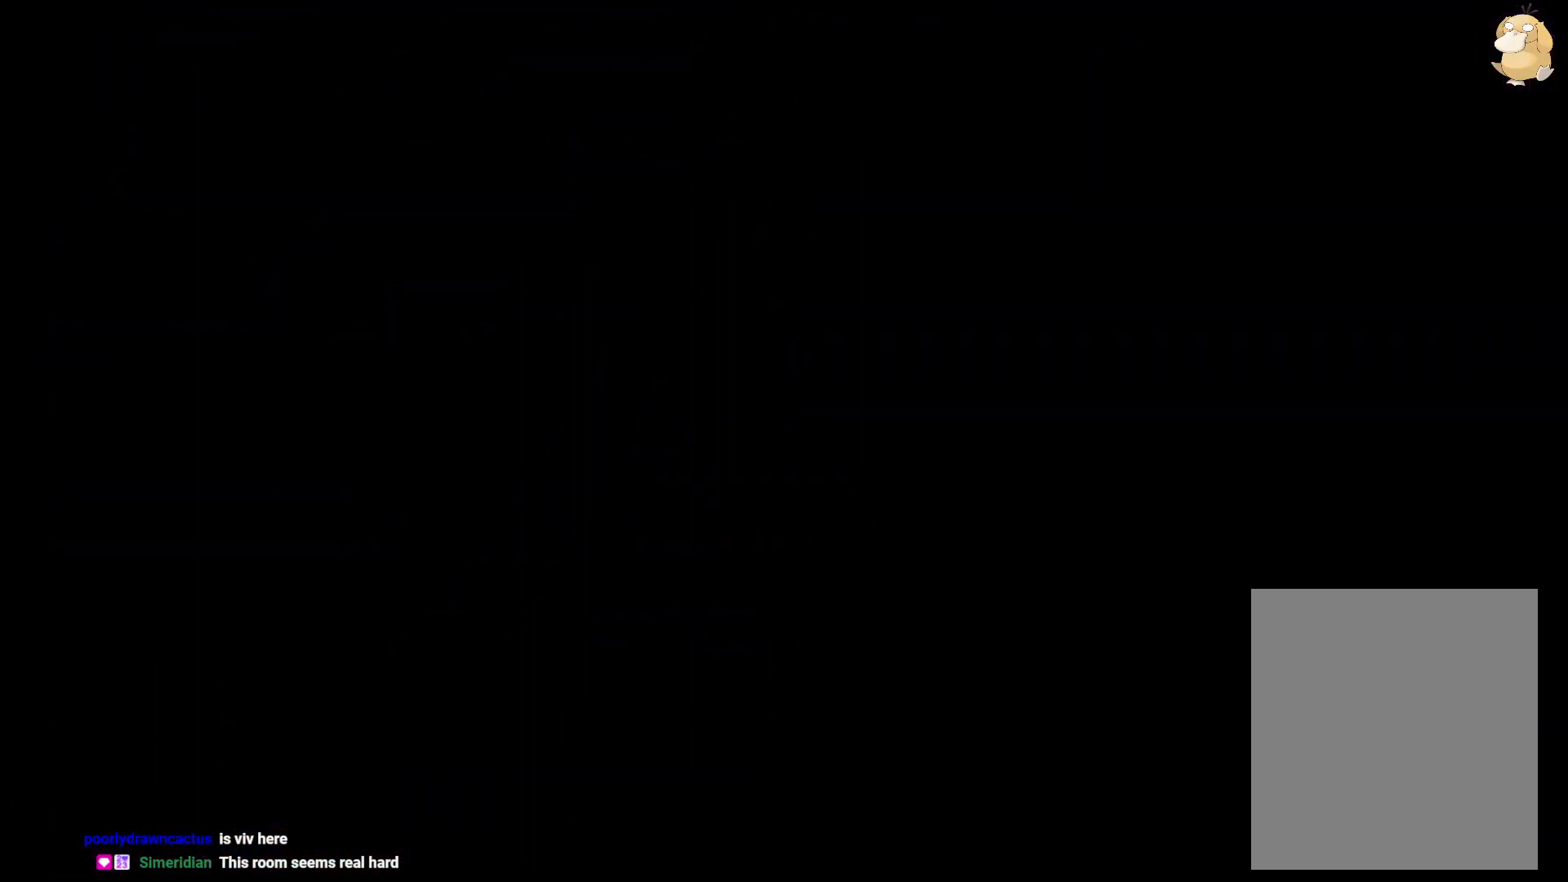
{"buttons": [], "left_stick": "center", "right_stick": "center", "events": []}
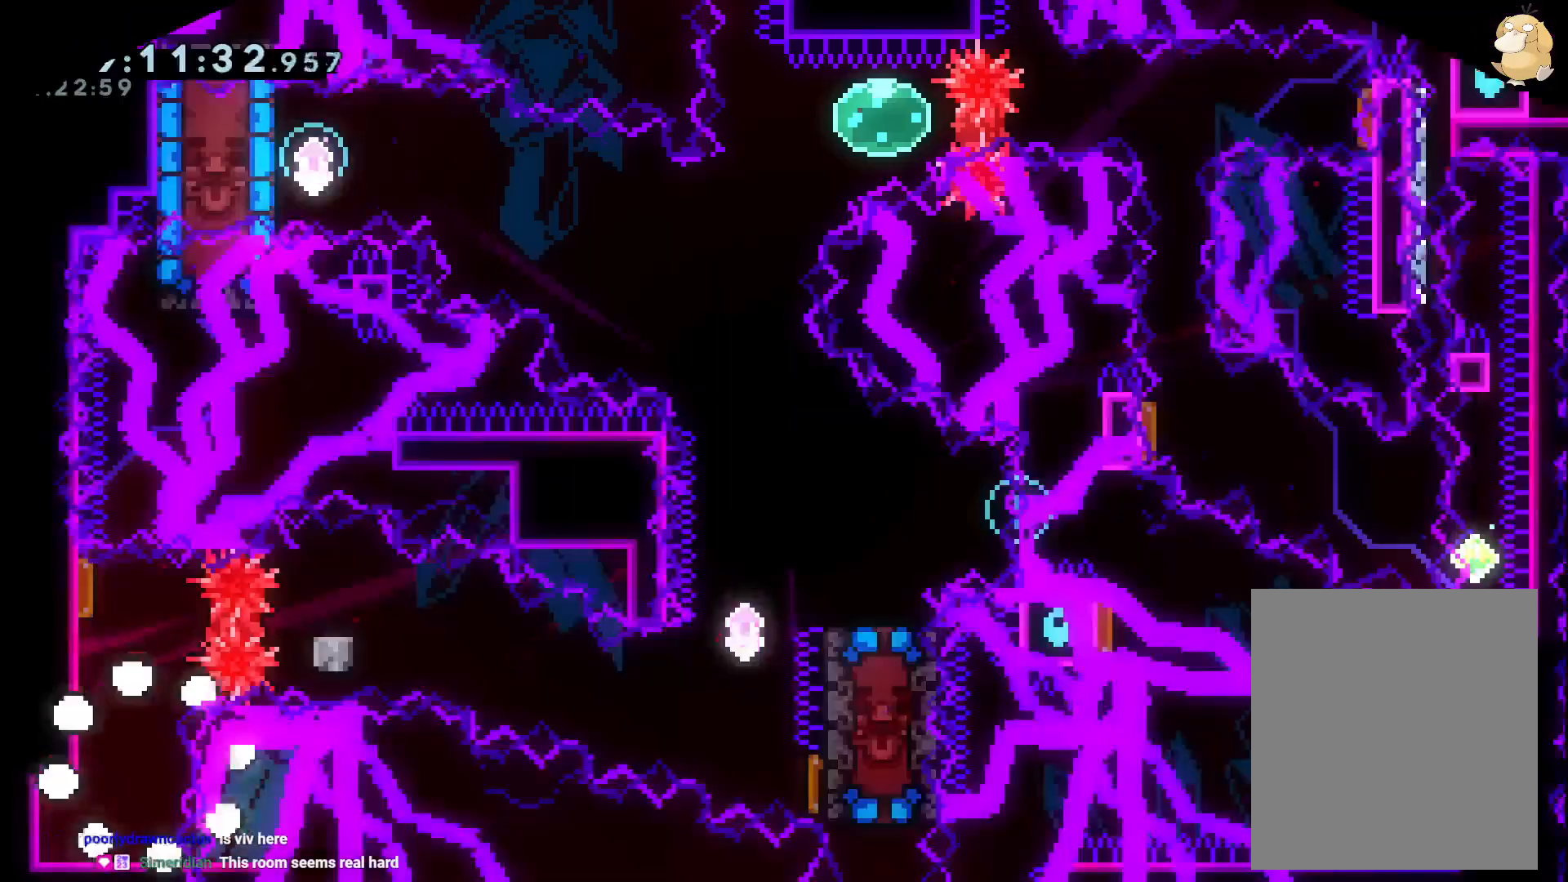
{"buttons": ["DPAD_RIGHT"], "left_stick": "center", "right_stick": "center", "events": [[267, "DPAD_UP", "down"], [283, "Y", "down"], [433, "DPAD_UP", "up"], [467, "Y", "up"], [500, "DPAD_RIGHT", "down"]]}
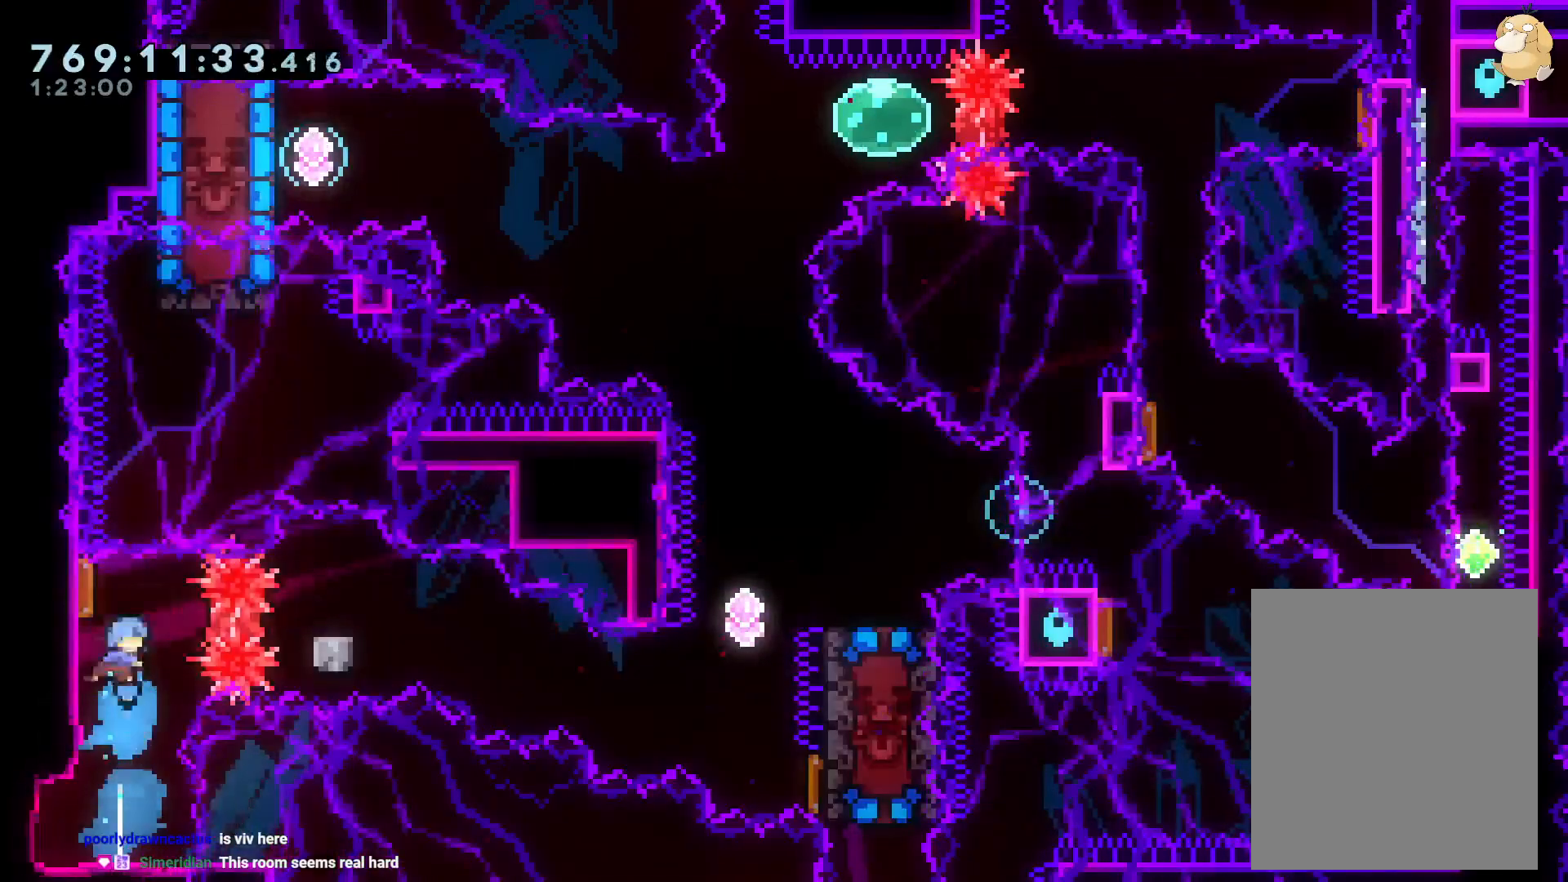
{"buttons": ["Y", "DPAD_DOWN", "DPAD_RIGHT"], "left_stick": "center", "right_stick": "center", "events": [[33, "R1", "down"], [150, "R1", "up"], [183, "DPAD_DOWN", "down"], [217, "B", "down"], [283, "Y", "down"], [383, "B", "up"]]}
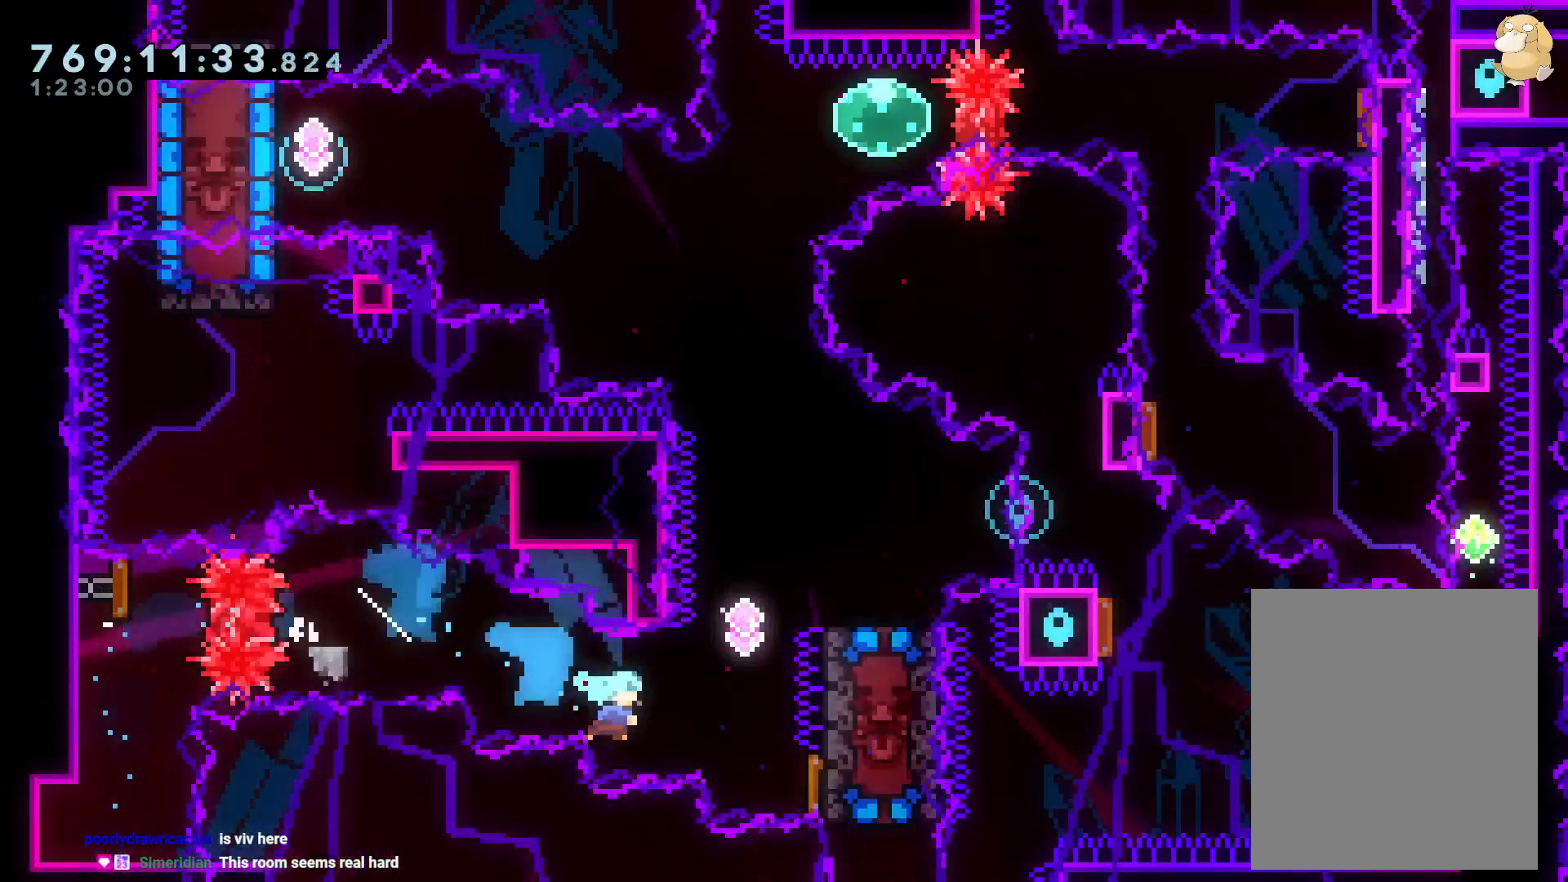
{"buttons": ["Y", "DPAD_DOWN", "DPAD_RIGHT"], "left_stick": "center", "right_stick": "center", "events": [[17, "DPAD_DOWN", "up"], [17, "Y", "up"], [67, "DPAD_UP", "down"], [83, "DPAD_RIGHT", "up"], [83, "Y", "down"], [250, "DPAD_UP", "up"], [283, "Y", "up"], [417, "DPAD_RIGHT", "down"], [467, "DPAD_DOWN", "down"], [500, "Y", "down"]]}
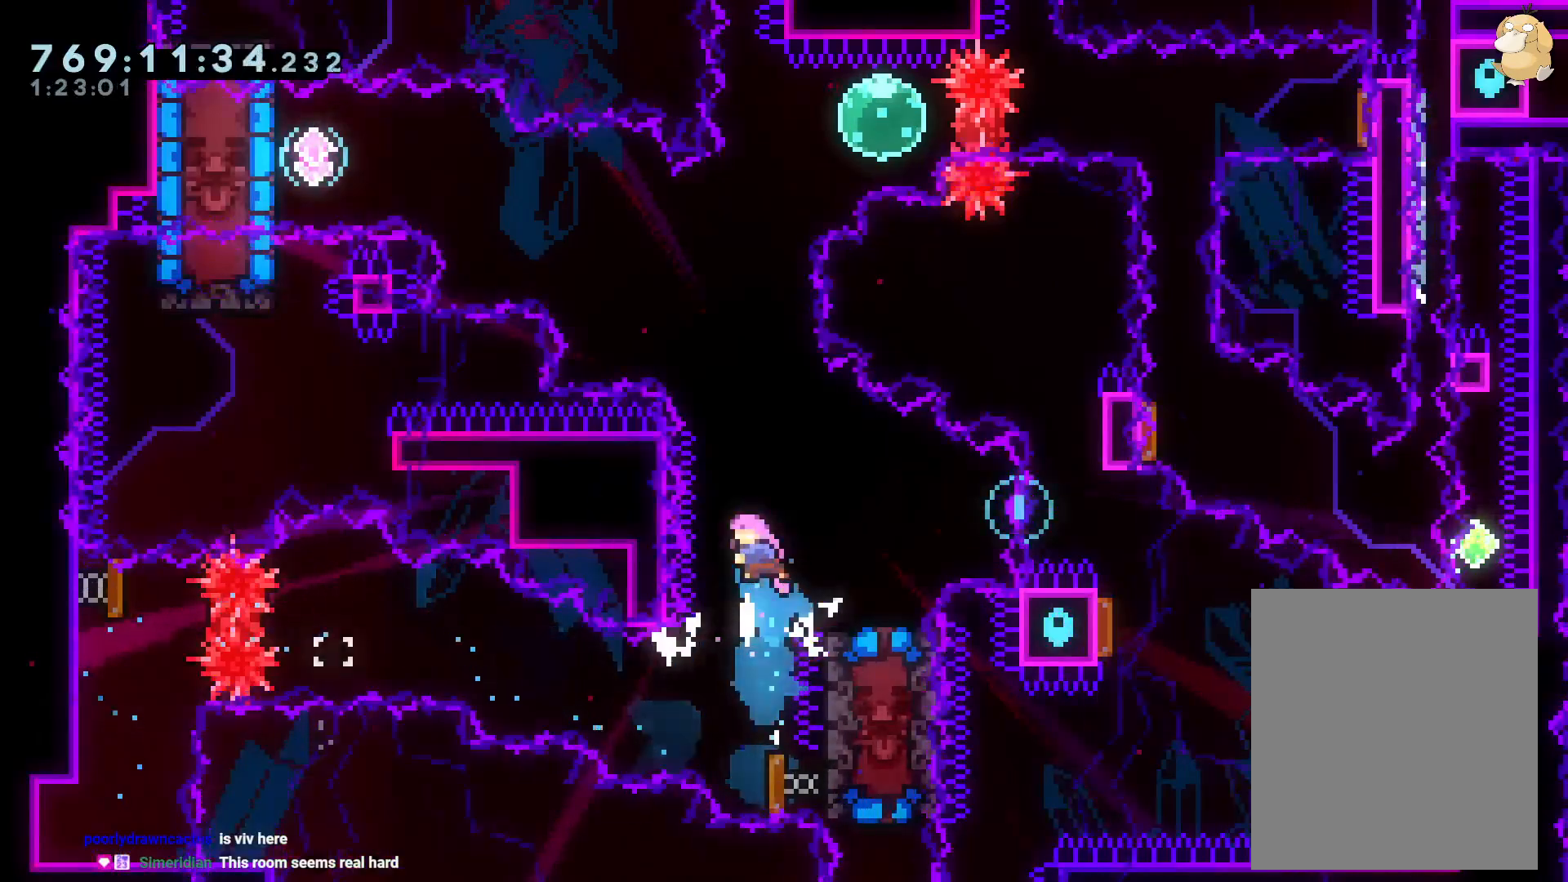
{"buttons": [], "left_stick": "center", "right_stick": "center", "events": [[183, "Y", "up"], [283, "DPAD_DOWN", "up"], [367, "DPAD_DOWN", "down"], [433, "DPAD_DOWN", "up"], [433, "DPAD_RIGHT", "up"]]}
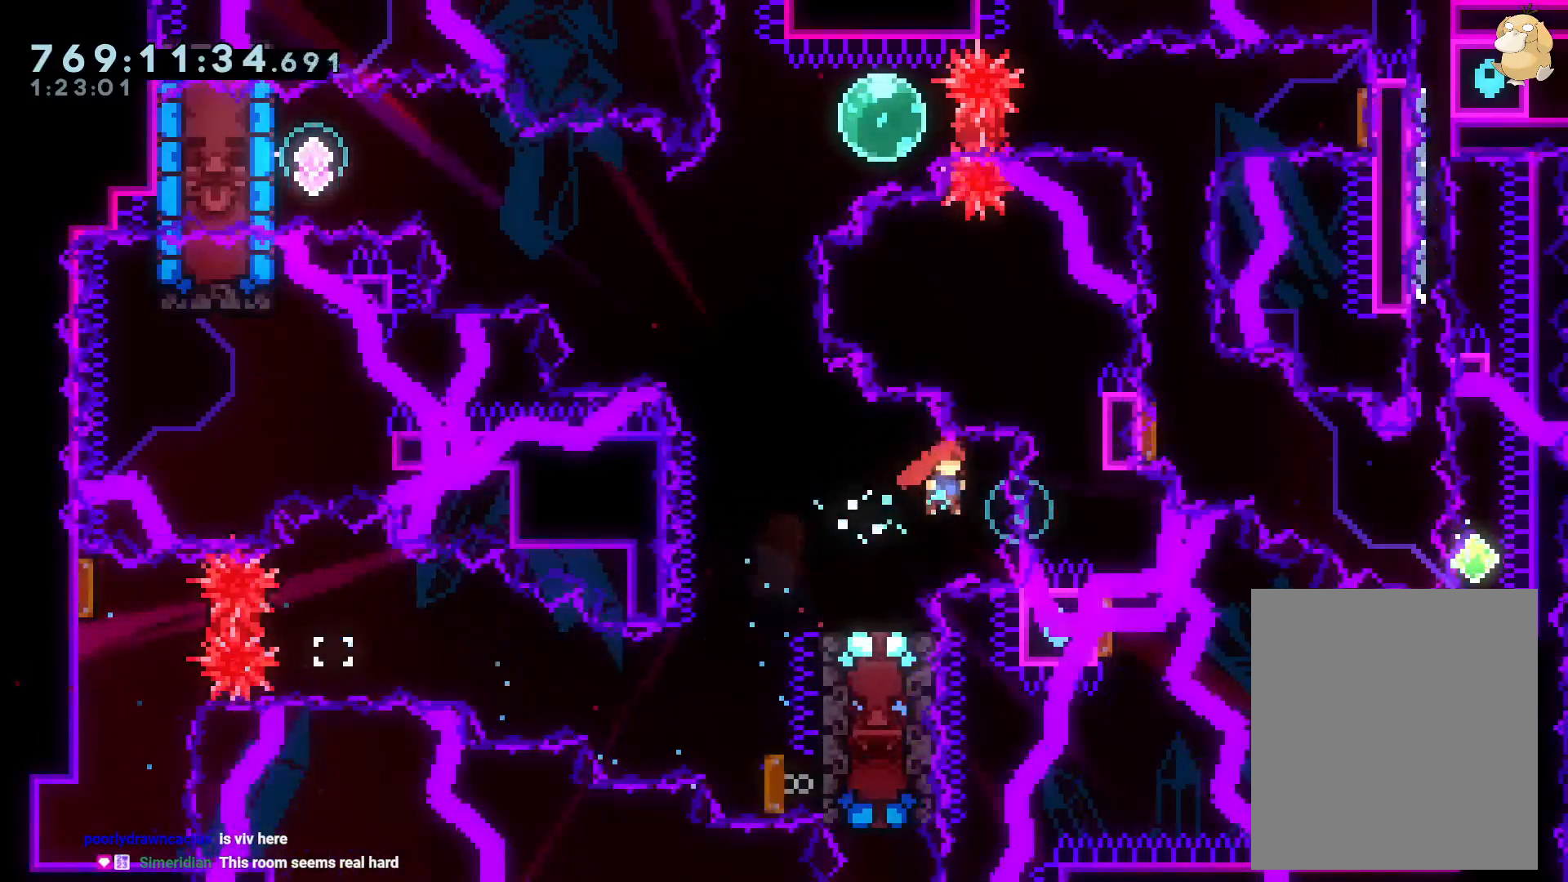
{"buttons": ["B"], "left_stick": "center", "right_stick": "center", "events": [[83, "DPAD_LEFT", "down"], [100, "Y", "down"], [250, "DPAD_LEFT", "up"], [250, "Y", "up"], [317, "B", "down"]]}